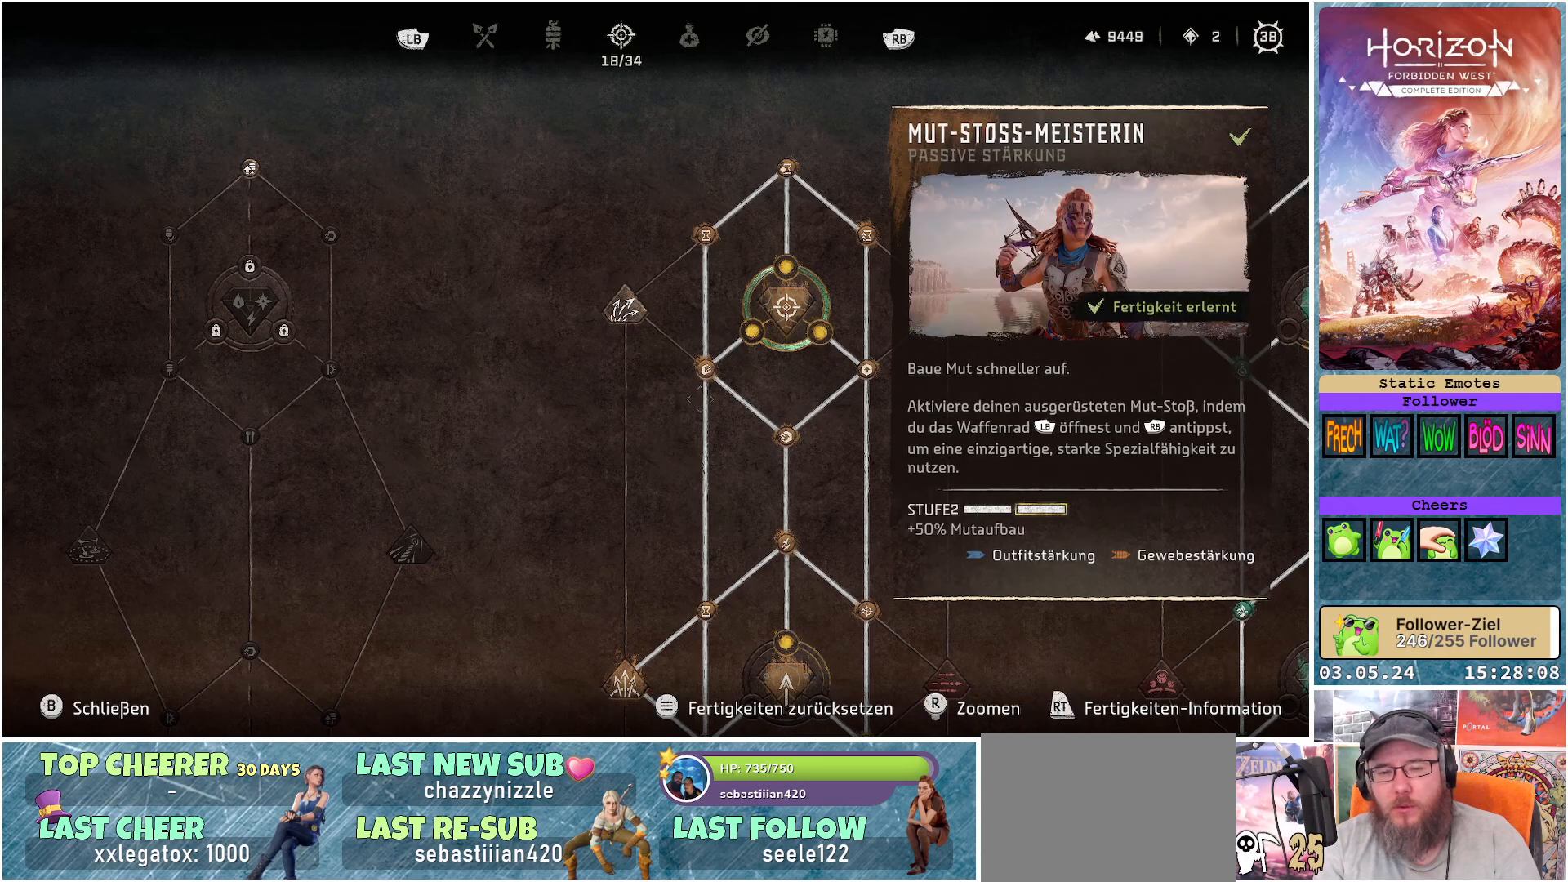
Gameplay with a controller (Xbox layout); each line is a JSON object with the inputs held at the frame after it. "events" lists button and stick changes between this image and that frame as [ms after this image, input, new state], when the widget could be followed in between. Not read: L1.
{"buttons": [], "left_stick": "down-right", "right_stick": "center", "events": []}
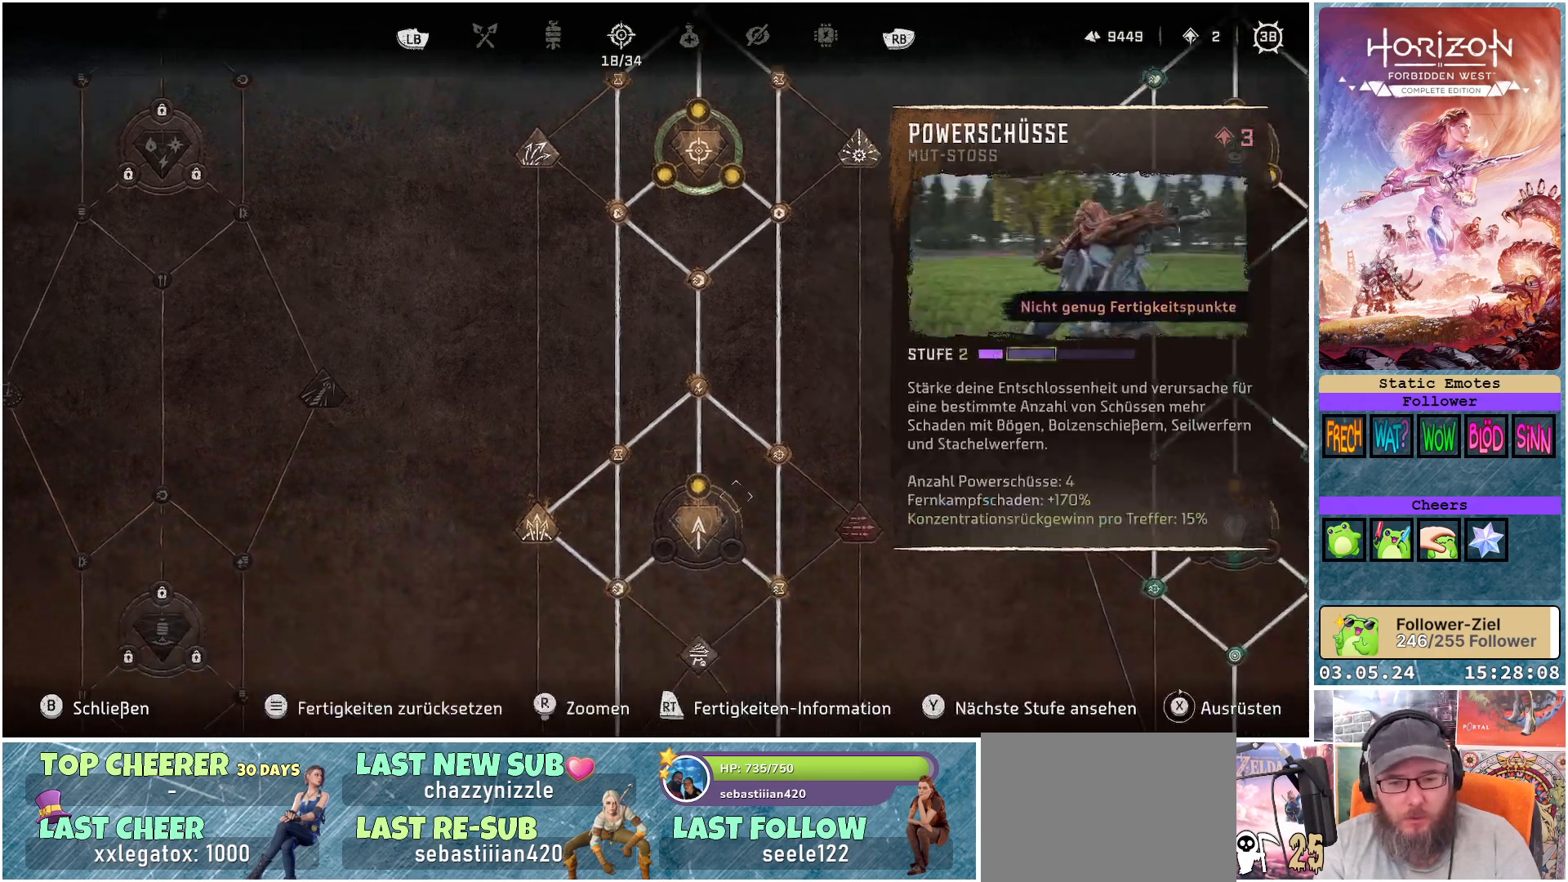
{"buttons": [], "left_stick": "center", "right_stick": "center", "events": [[100, "left_stick", "down"], [283, "left_stick", "center"]]}
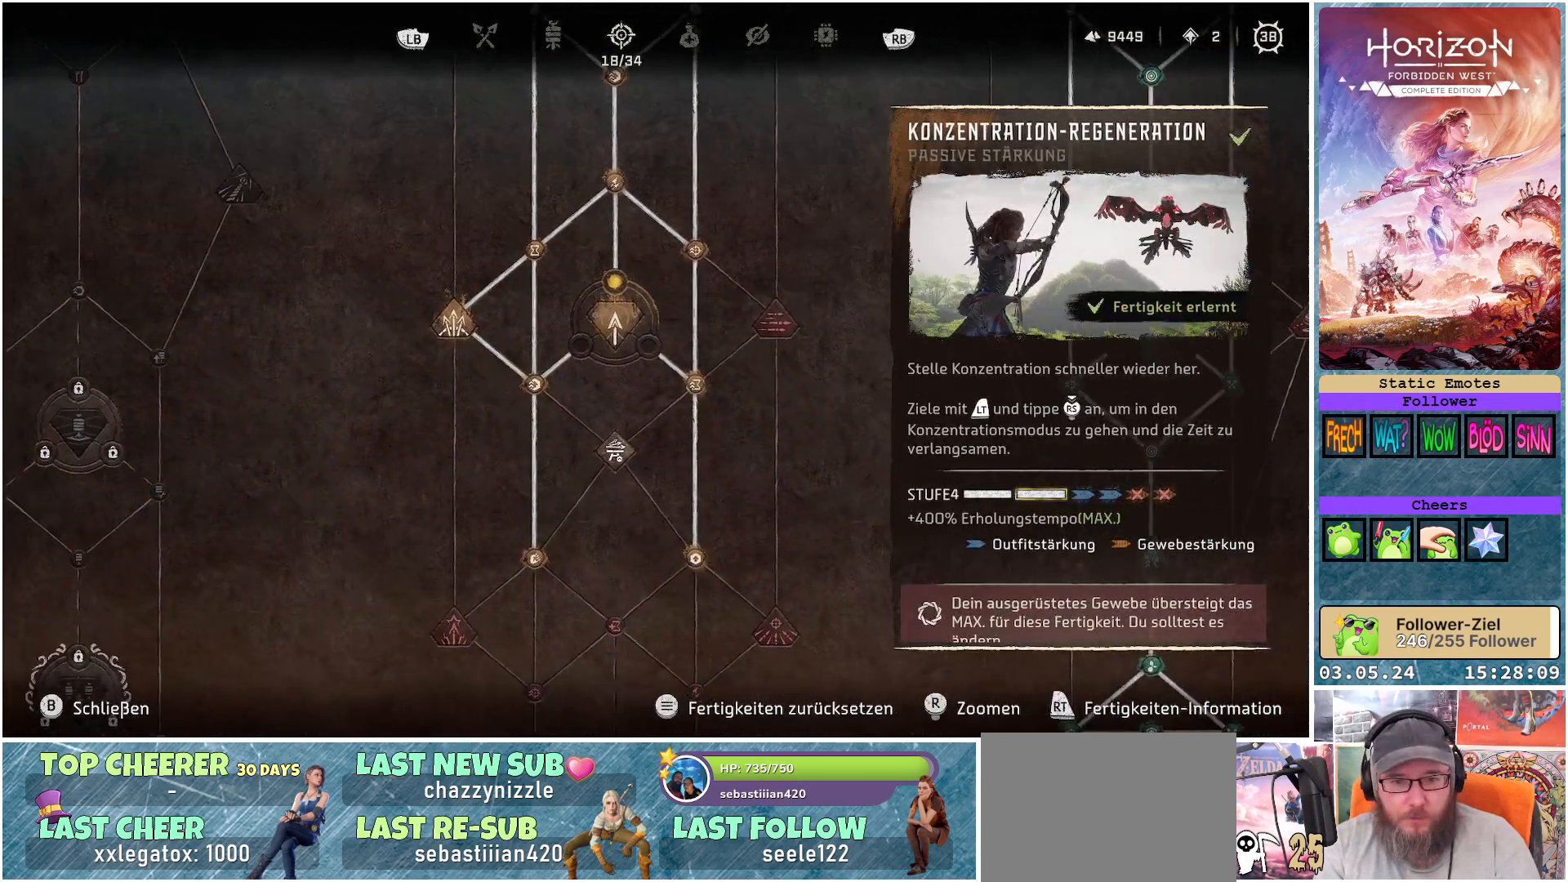
{"buttons": [], "left_stick": "down-left", "right_stick": "center", "events": [[67, "left_stick", "left"], [217, "left_stick", "down-left"]]}
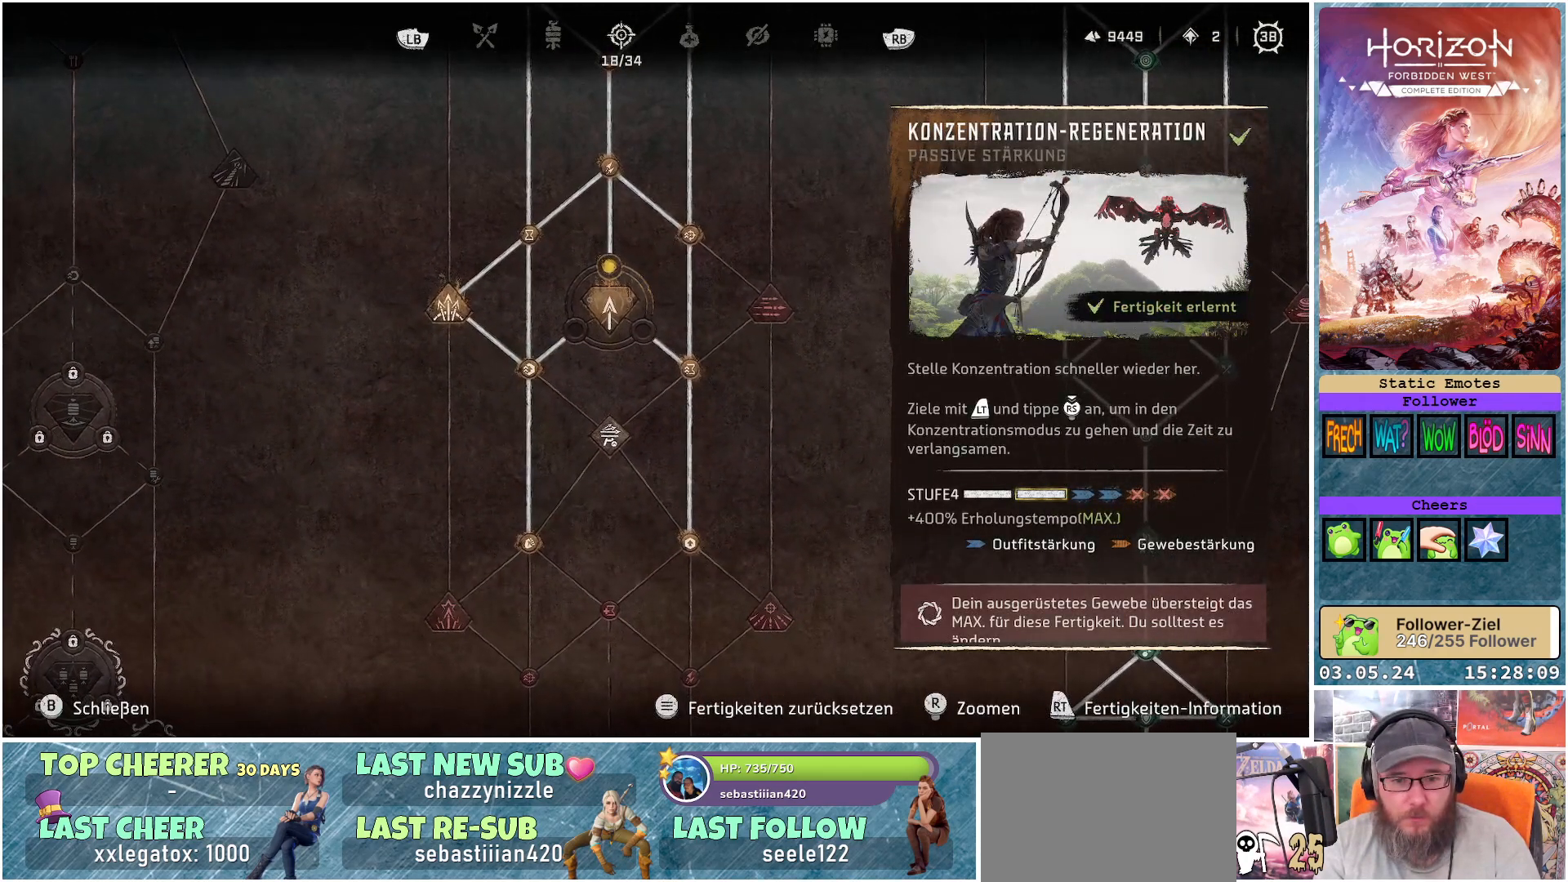
{"buttons": [], "left_stick": "center", "right_stick": "center", "events": [[300, "left_stick", "center"]]}
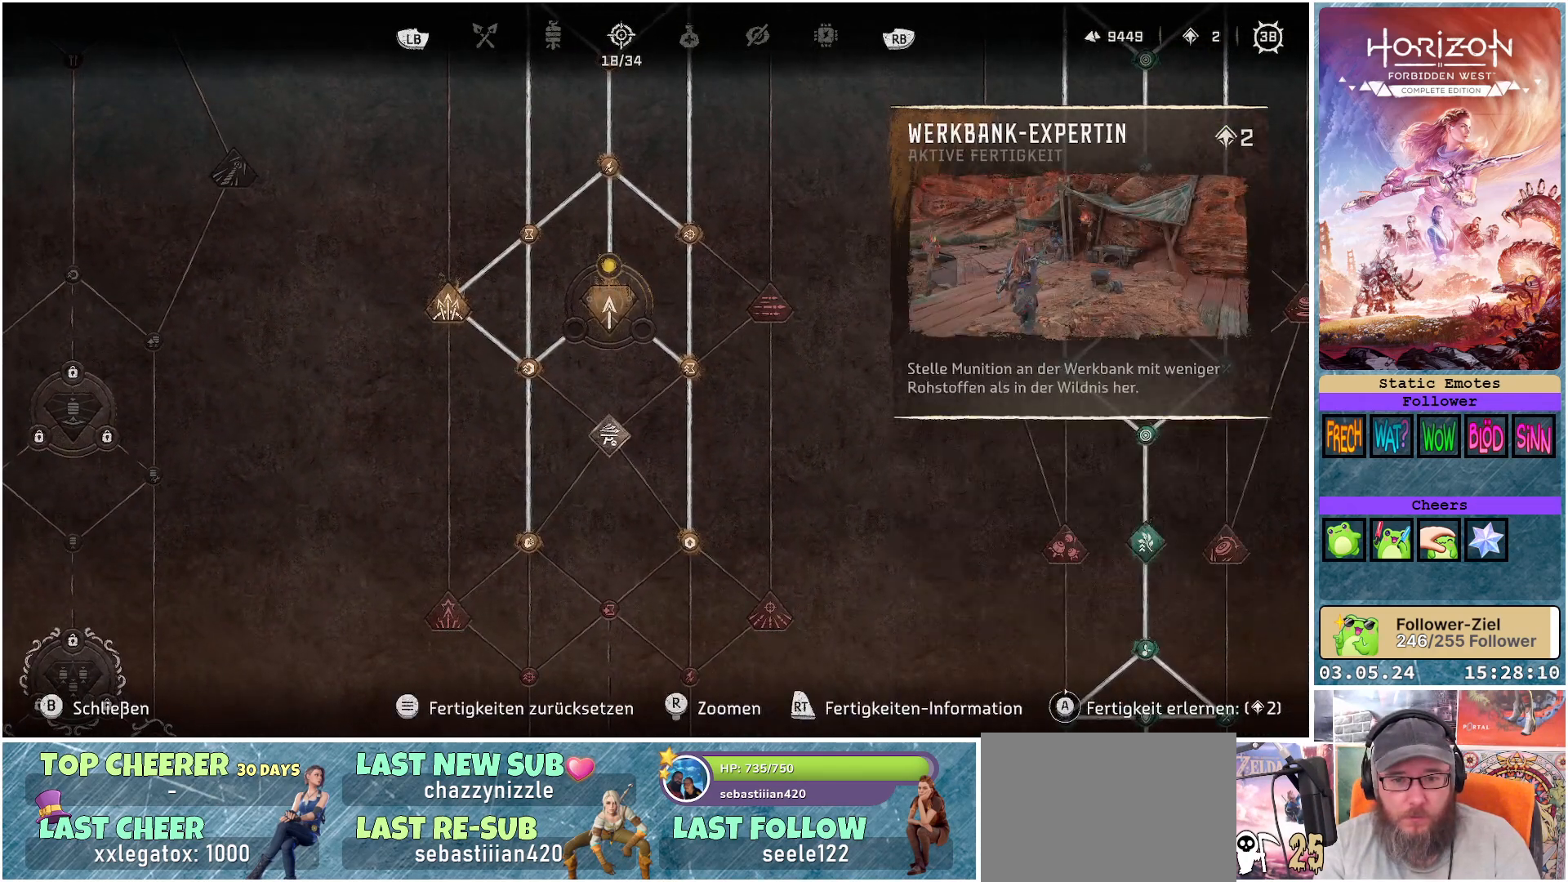
{"buttons": [], "left_stick": "center", "right_stick": "center", "events": []}
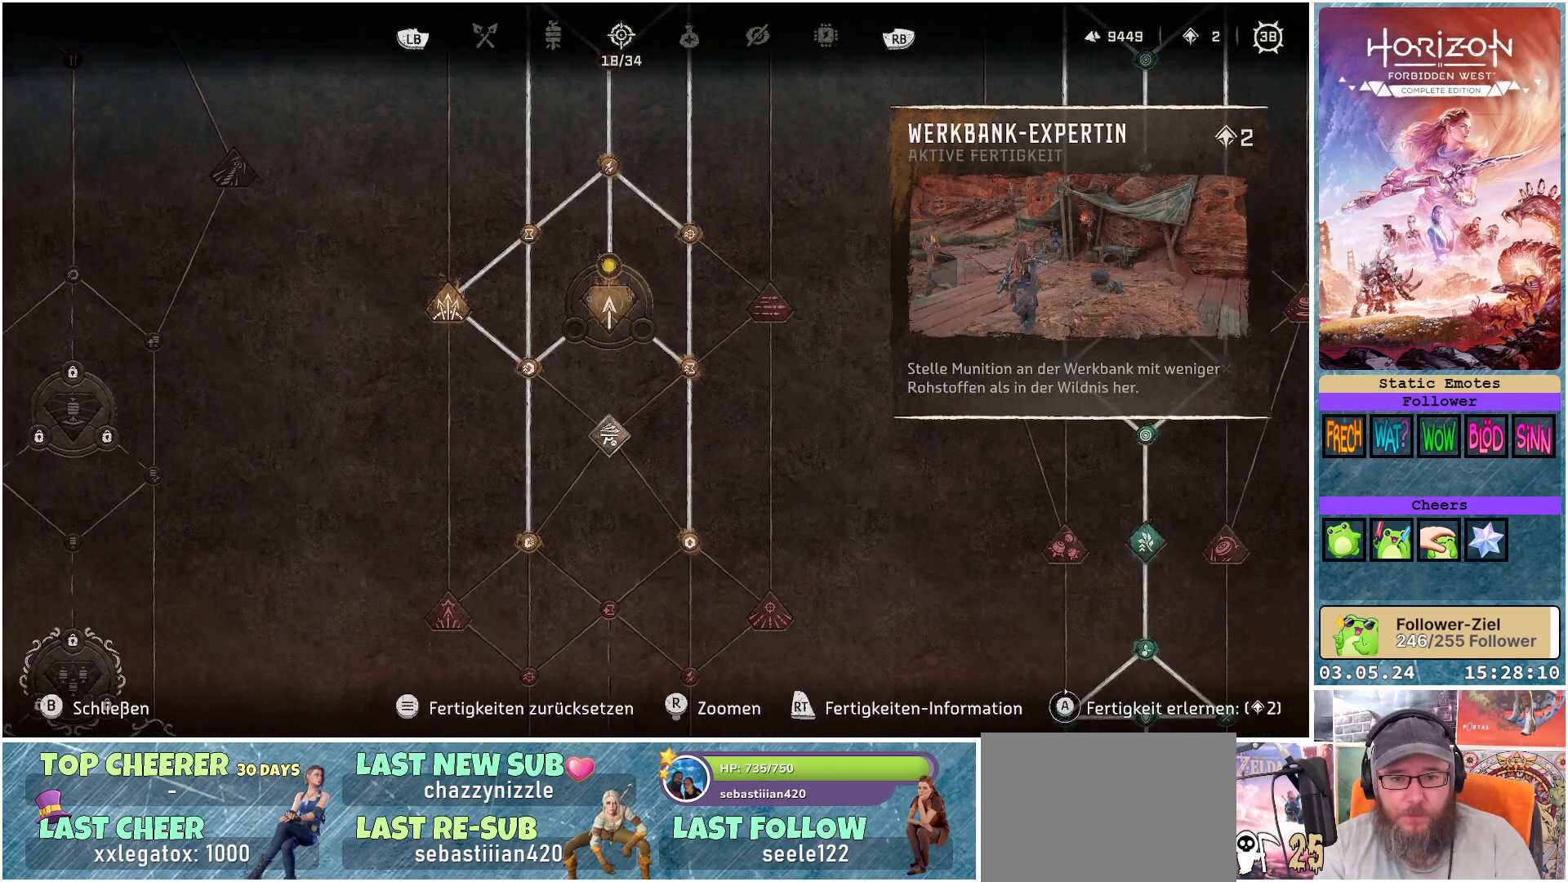
{"buttons": [], "left_stick": "center", "right_stick": "center", "events": []}
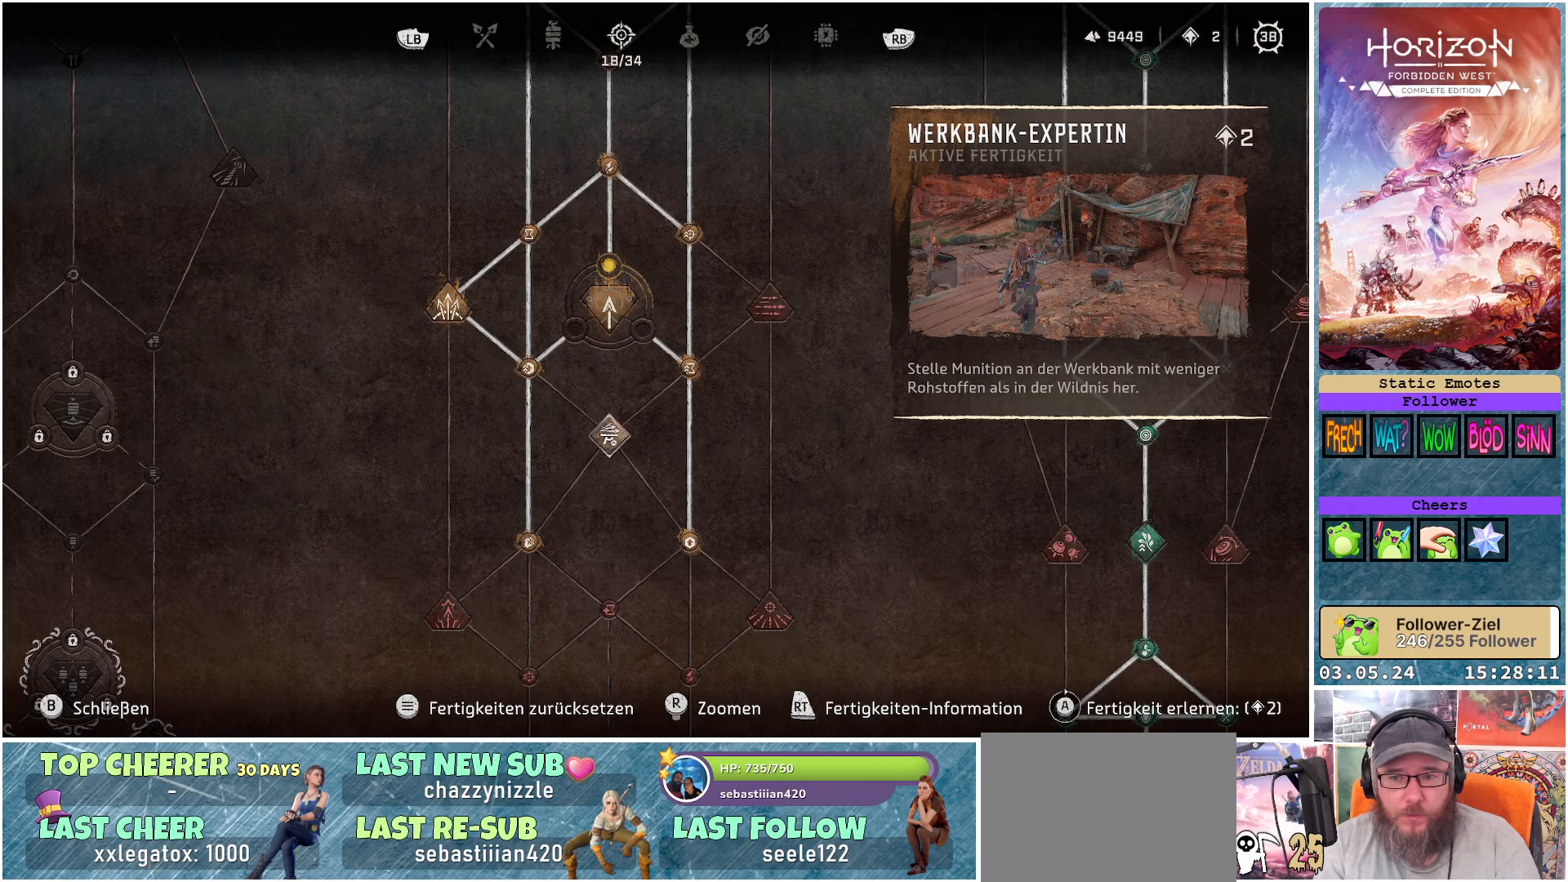
{"buttons": [], "left_stick": "center", "right_stick": "center", "events": []}
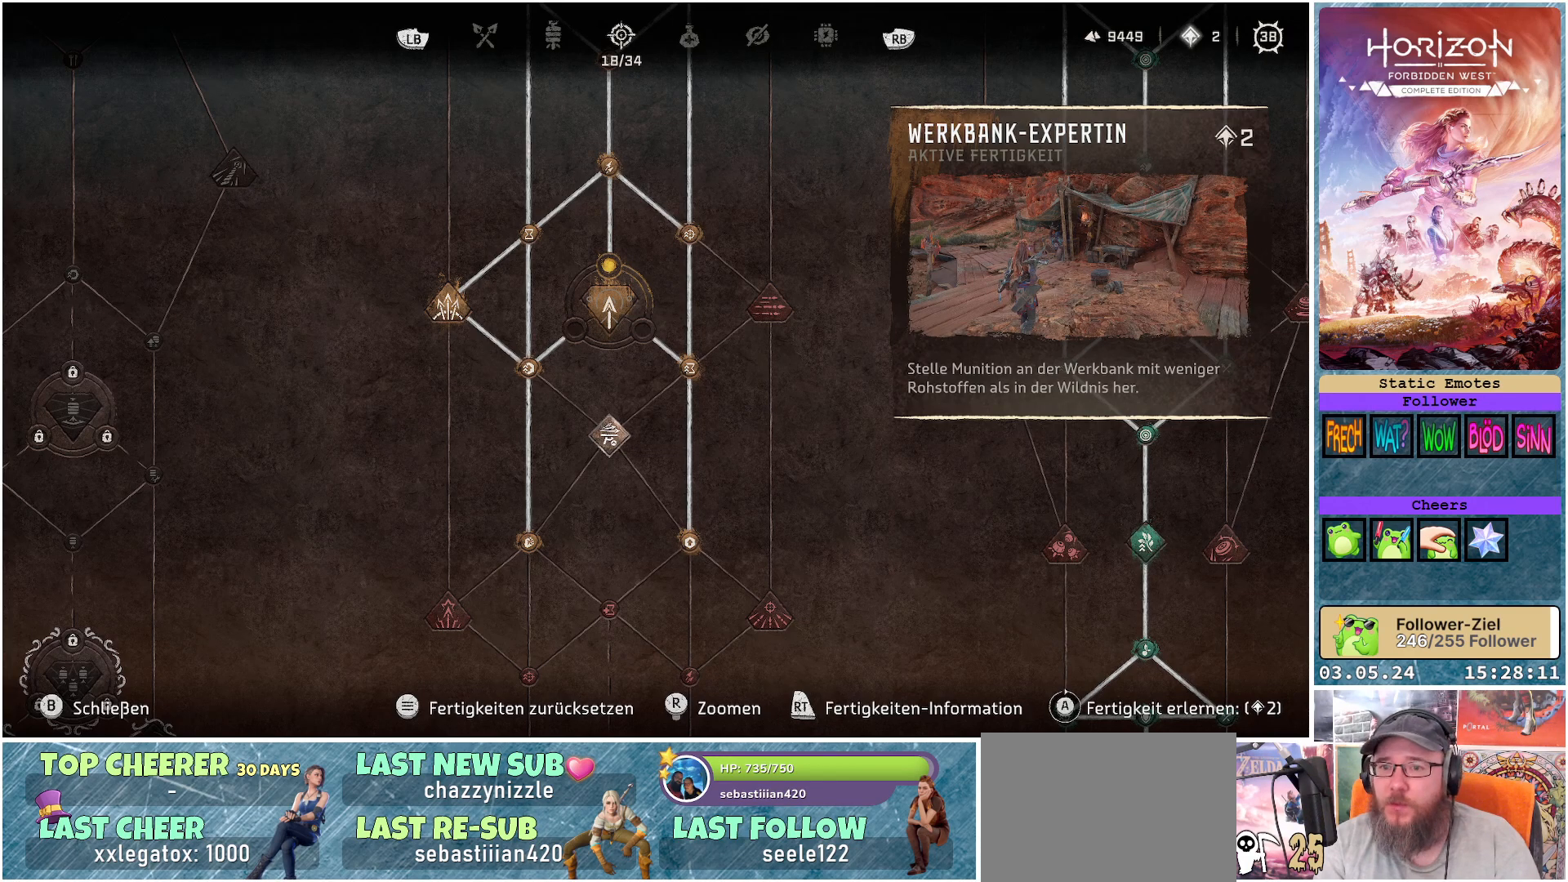
{"buttons": ["A"], "left_stick": "center", "right_stick": "center", "events": [[300, "A", "down"]]}
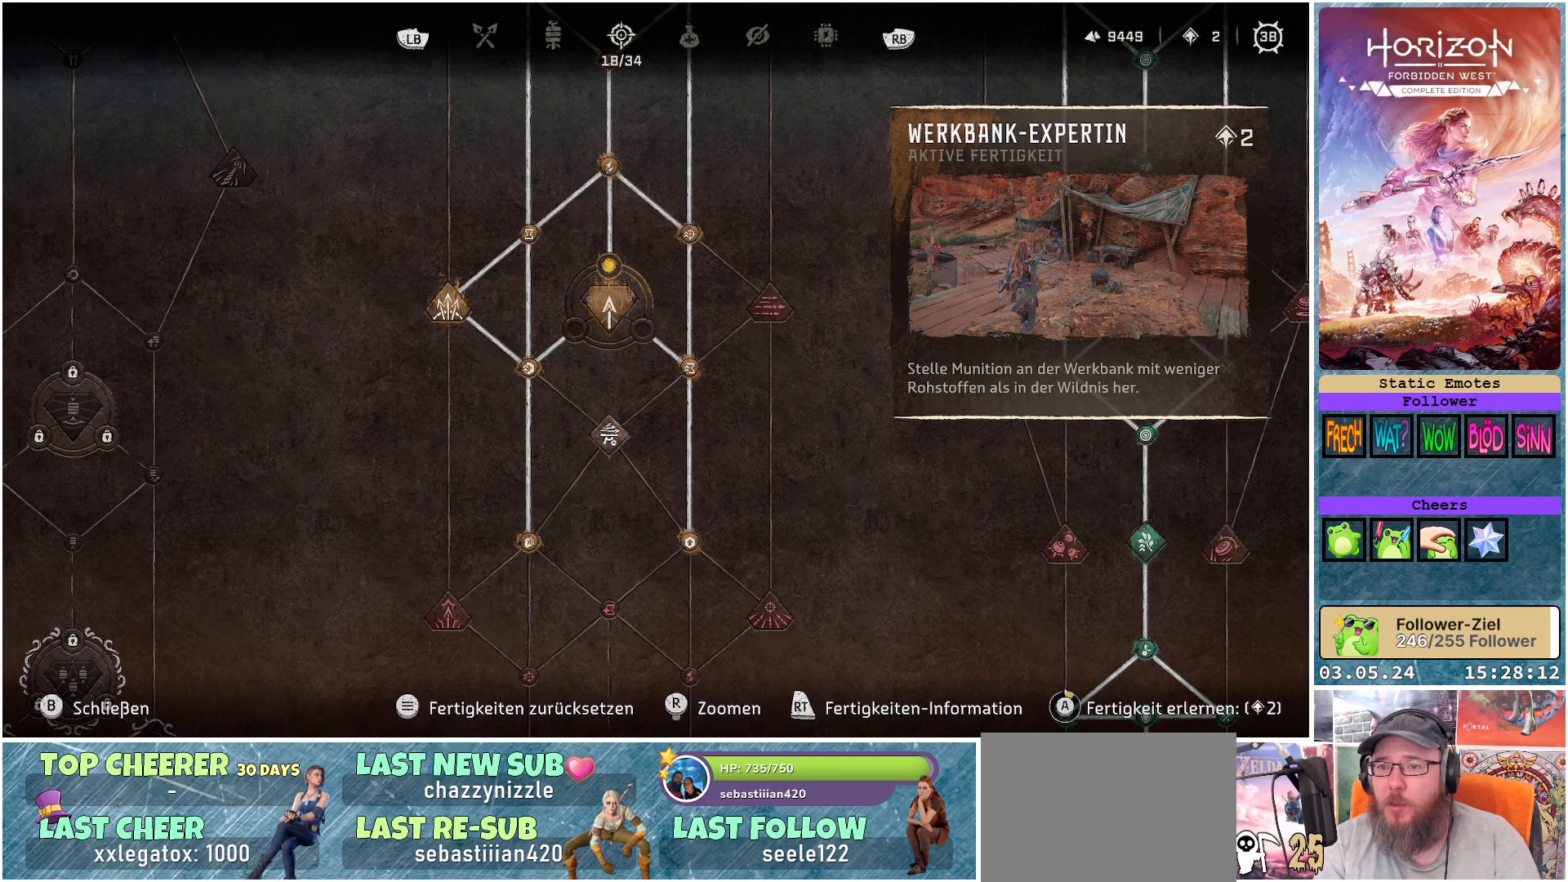
{"buttons": ["A"], "left_stick": "center", "right_stick": "center", "events": []}
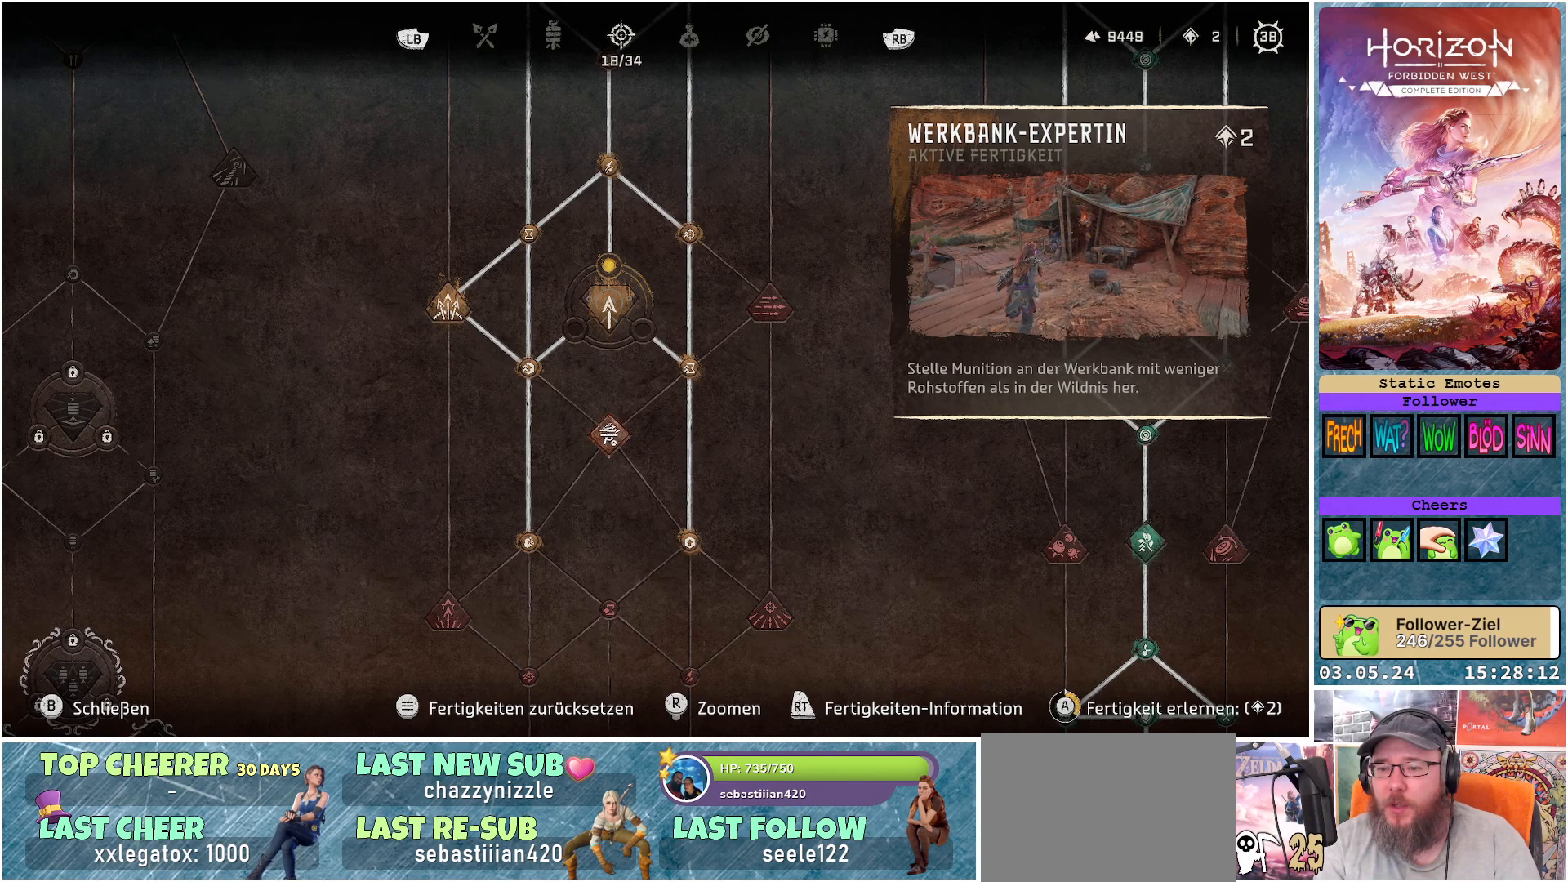
{"buttons": ["A"], "left_stick": "center", "right_stick": "center", "events": []}
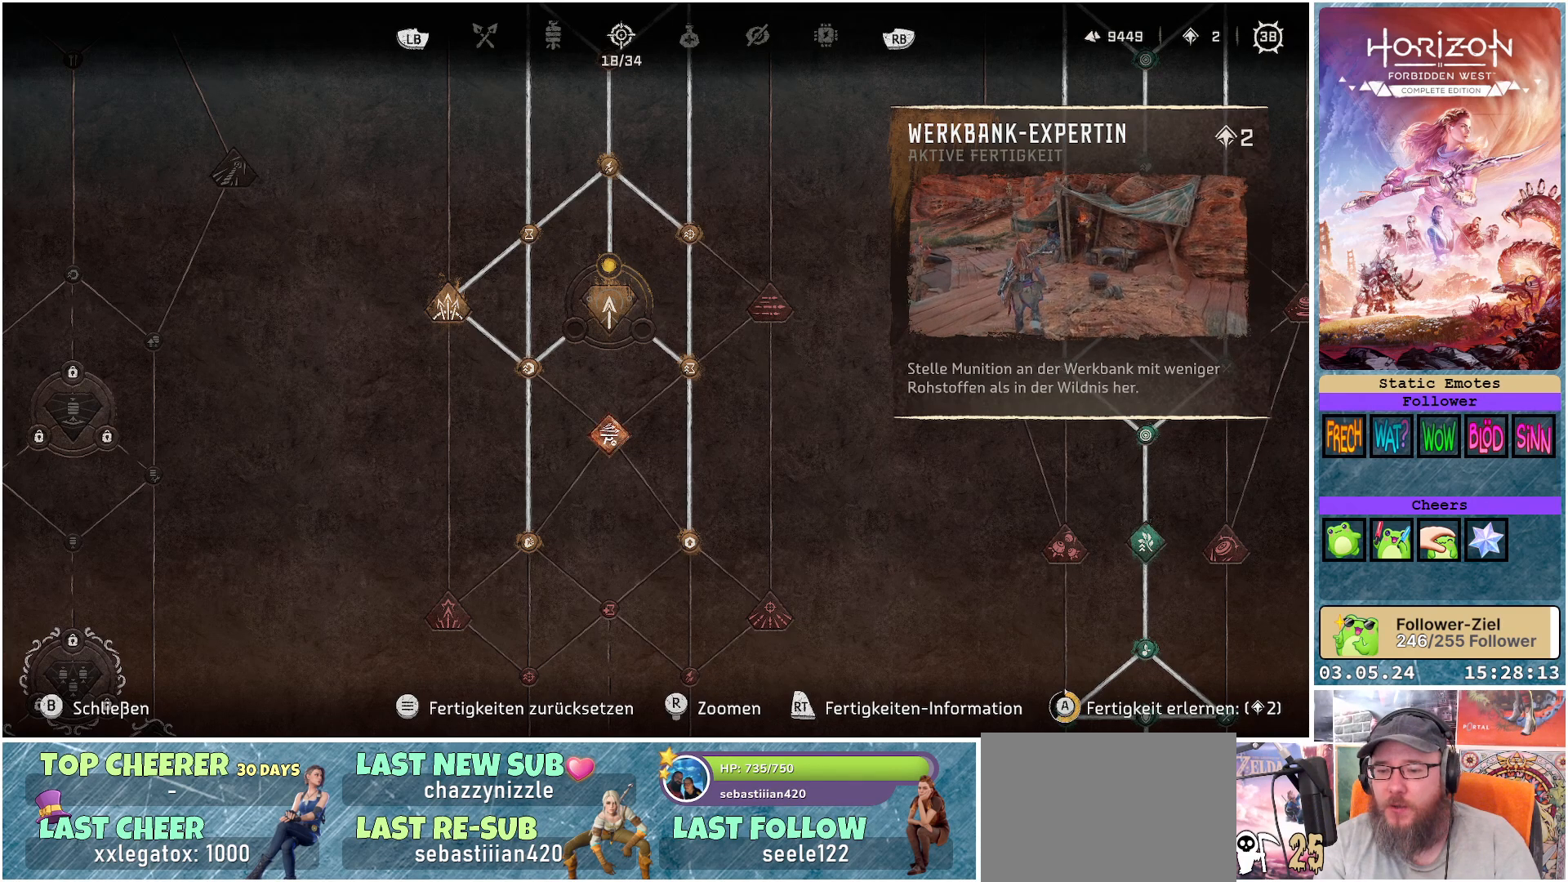
{"buttons": ["A"], "left_stick": "center", "right_stick": "center", "events": []}
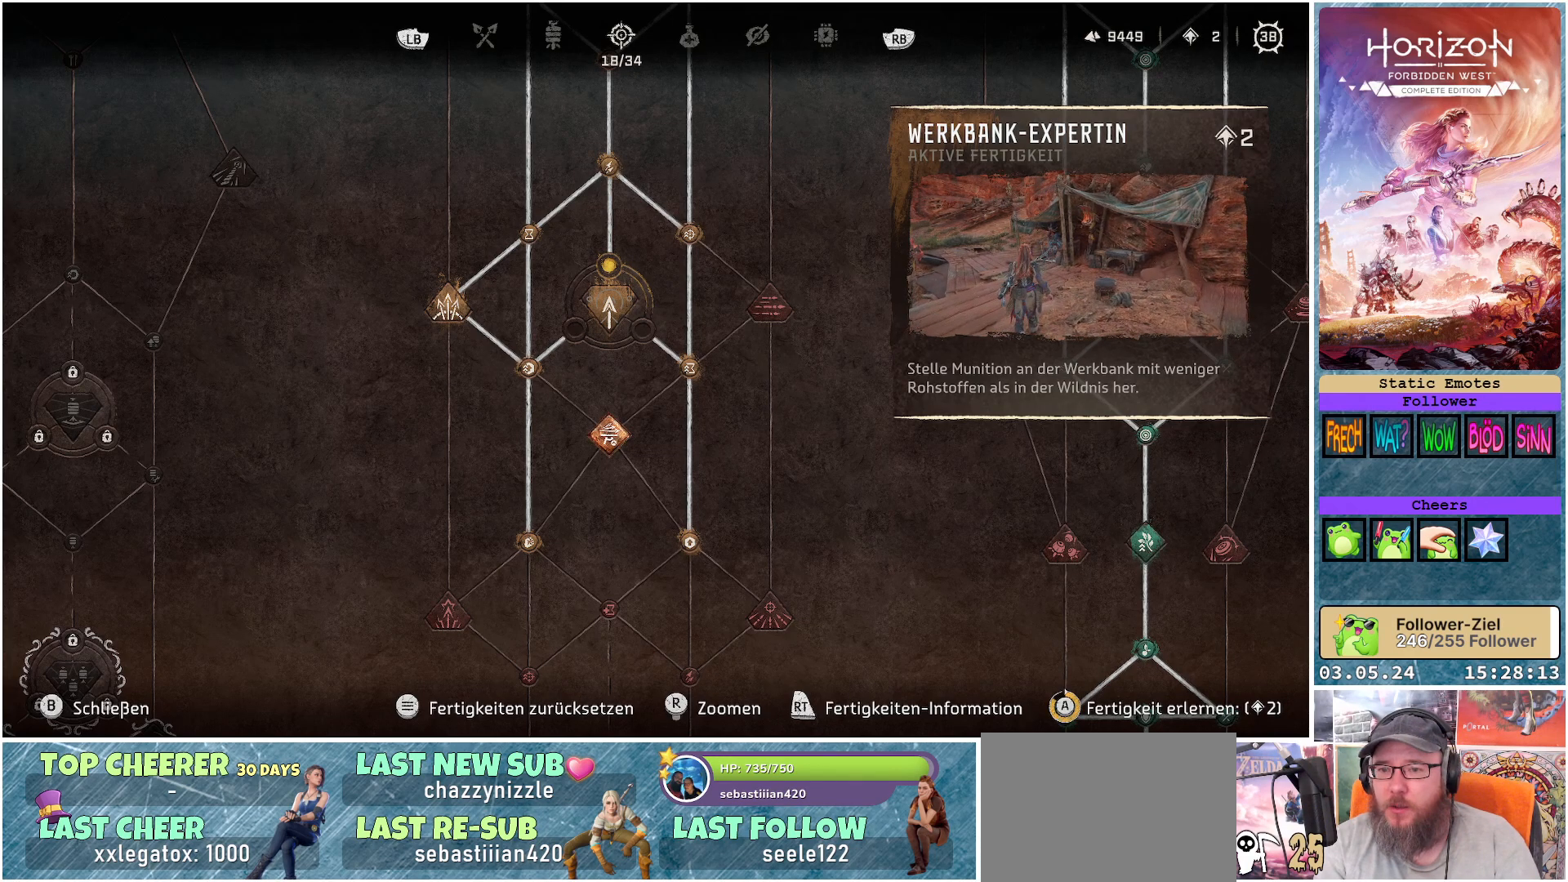
{"buttons": ["A"], "left_stick": "center", "right_stick": "center", "events": []}
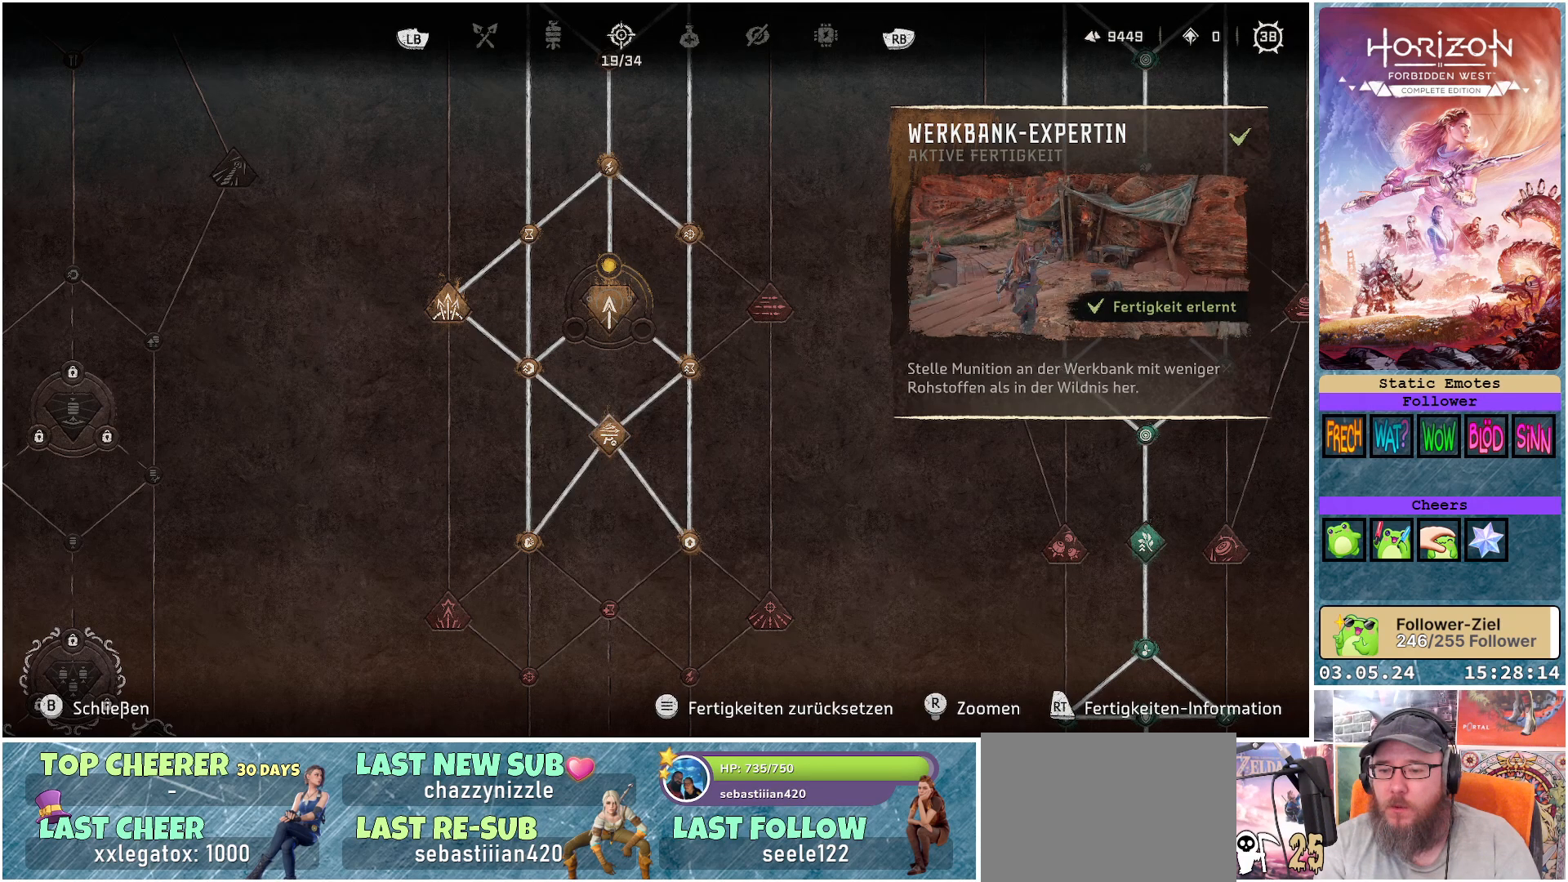
{"buttons": [], "left_stick": "center", "right_stick": "center", "events": [[50, "A", "up"], [283, "B", "down"], [350, "B", "up"]]}
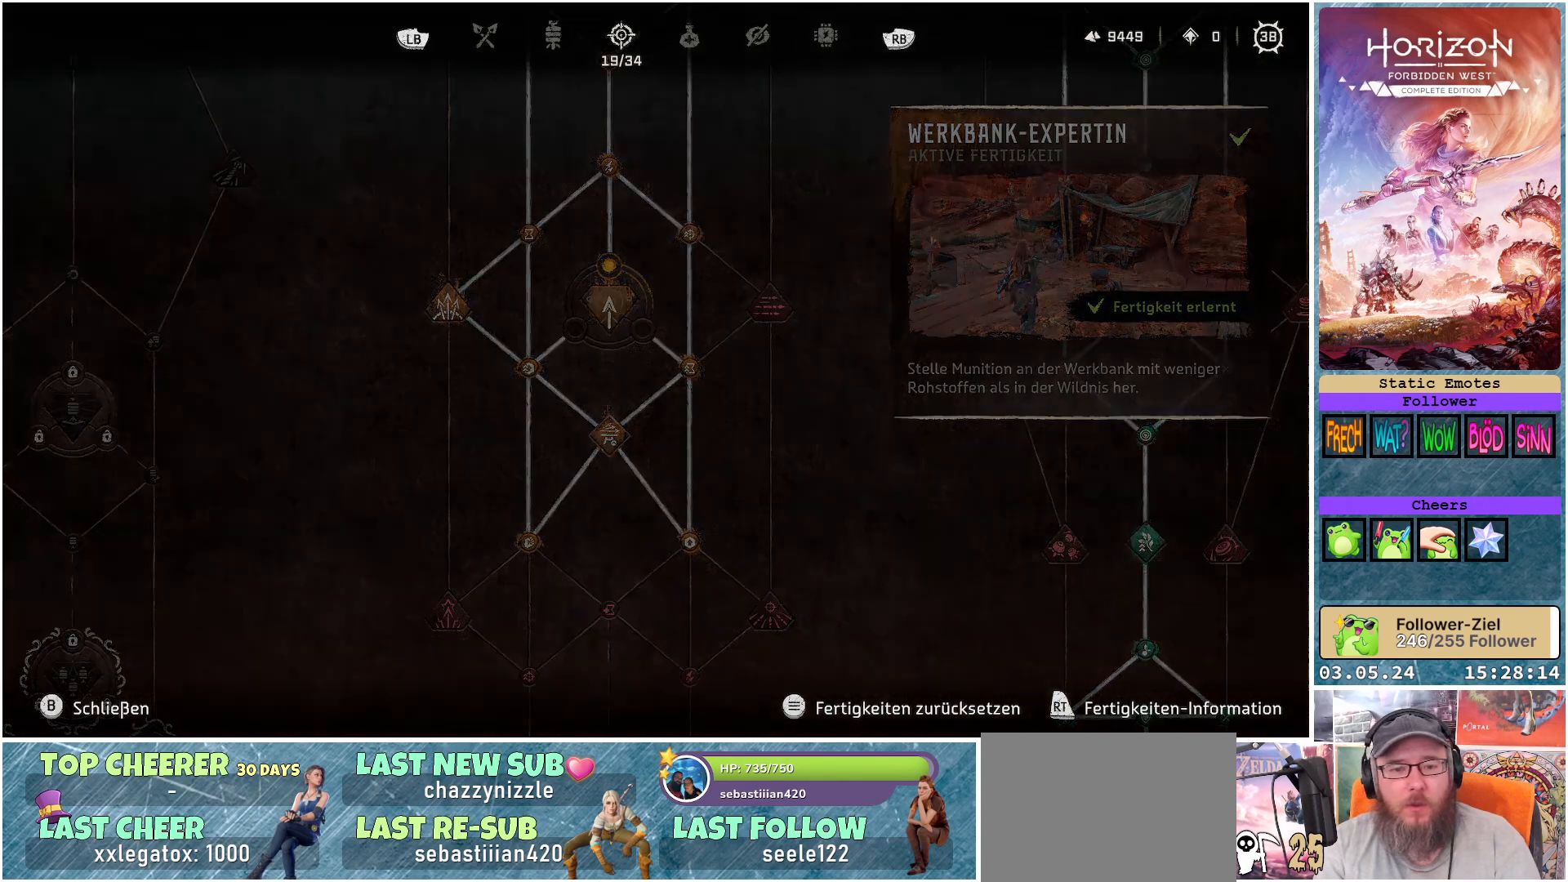
{"buttons": [], "left_stick": "center", "right_stick": "center", "events": []}
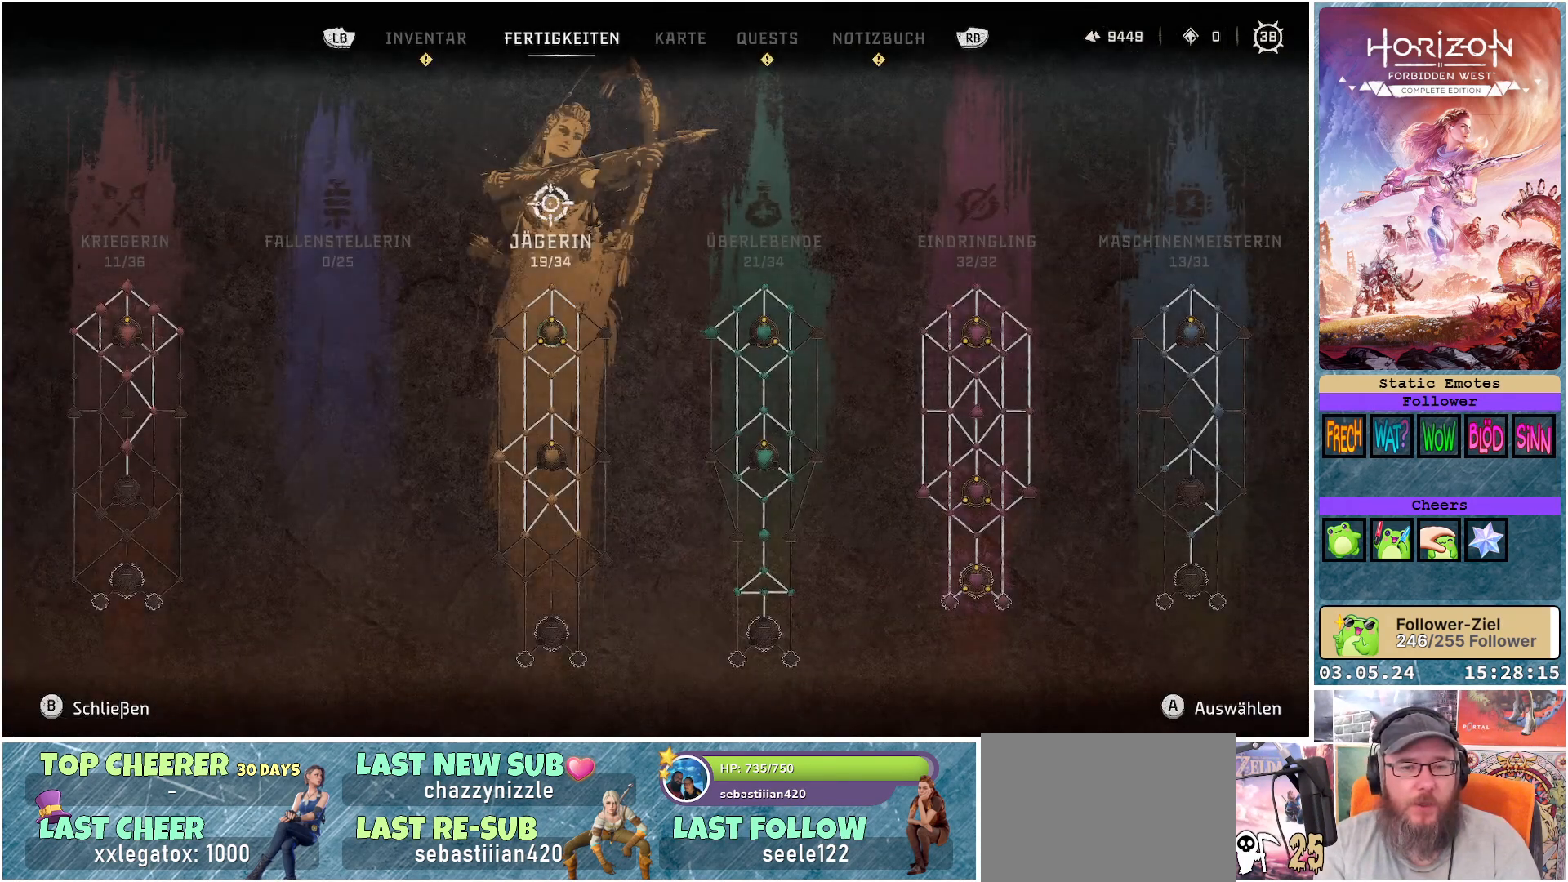
{"buttons": [], "left_stick": "center", "right_stick": "center", "events": []}
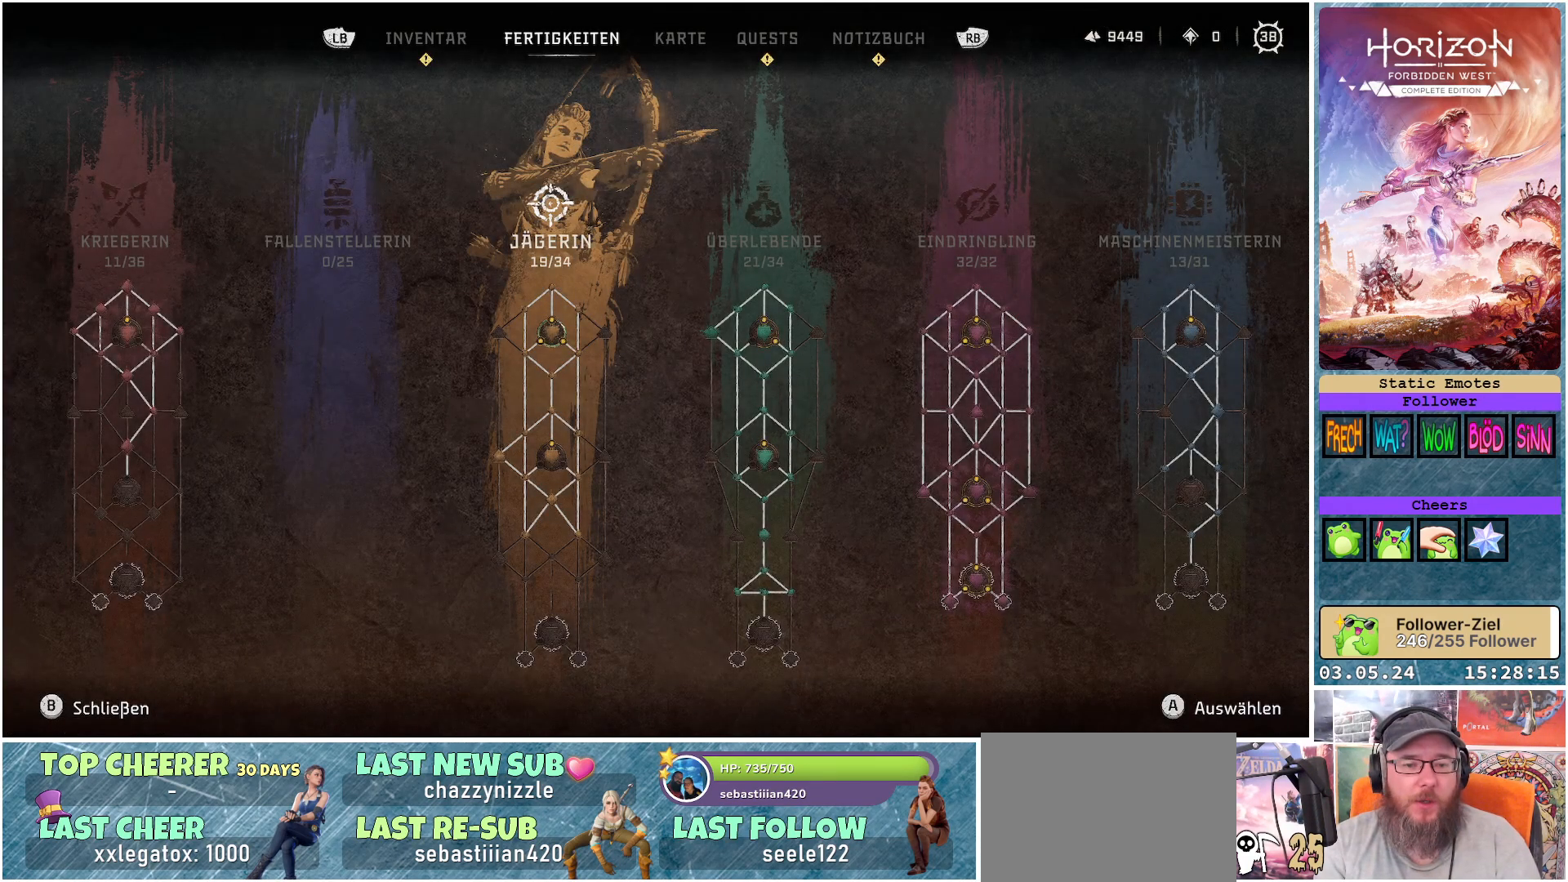
{"buttons": [], "left_stick": "center", "right_stick": "center", "events": []}
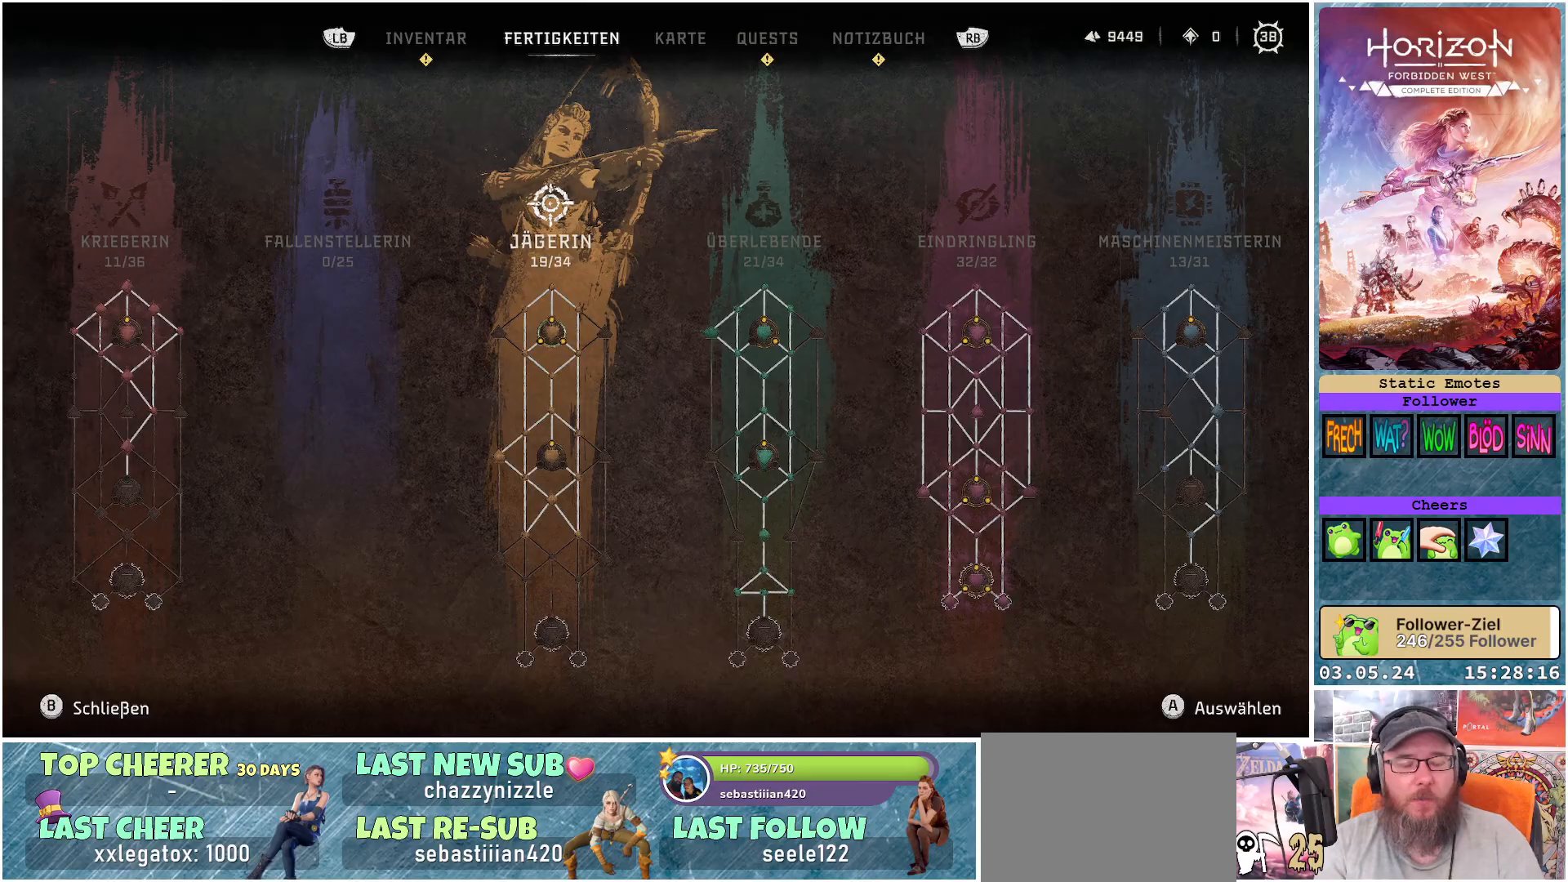
{"buttons": [], "left_stick": "center", "right_stick": "center", "events": []}
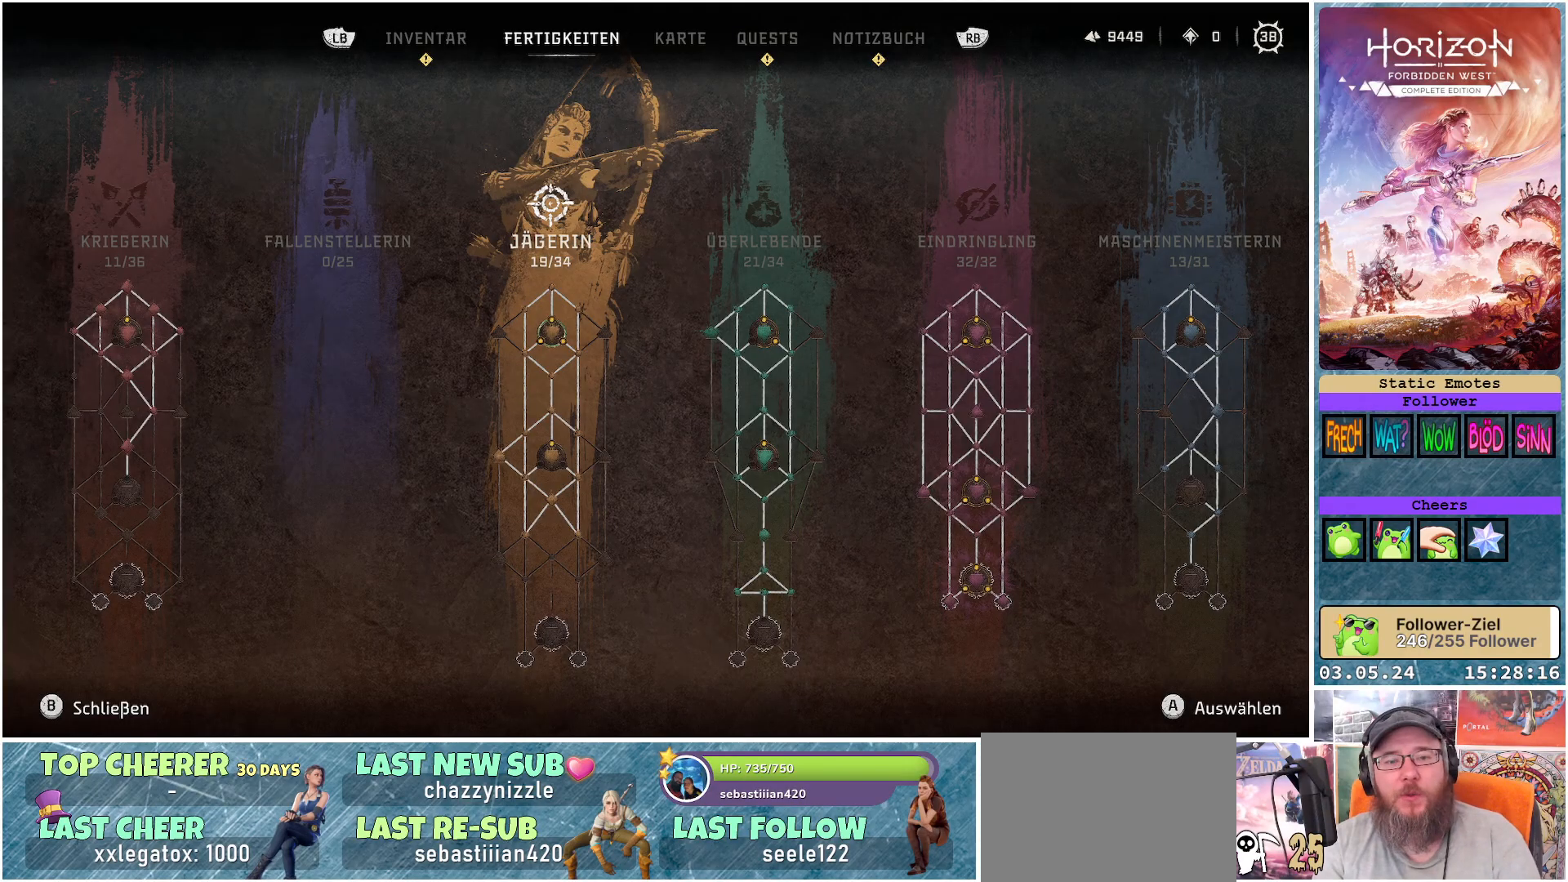
{"buttons": [], "left_stick": "center", "right_stick": "center", "events": []}
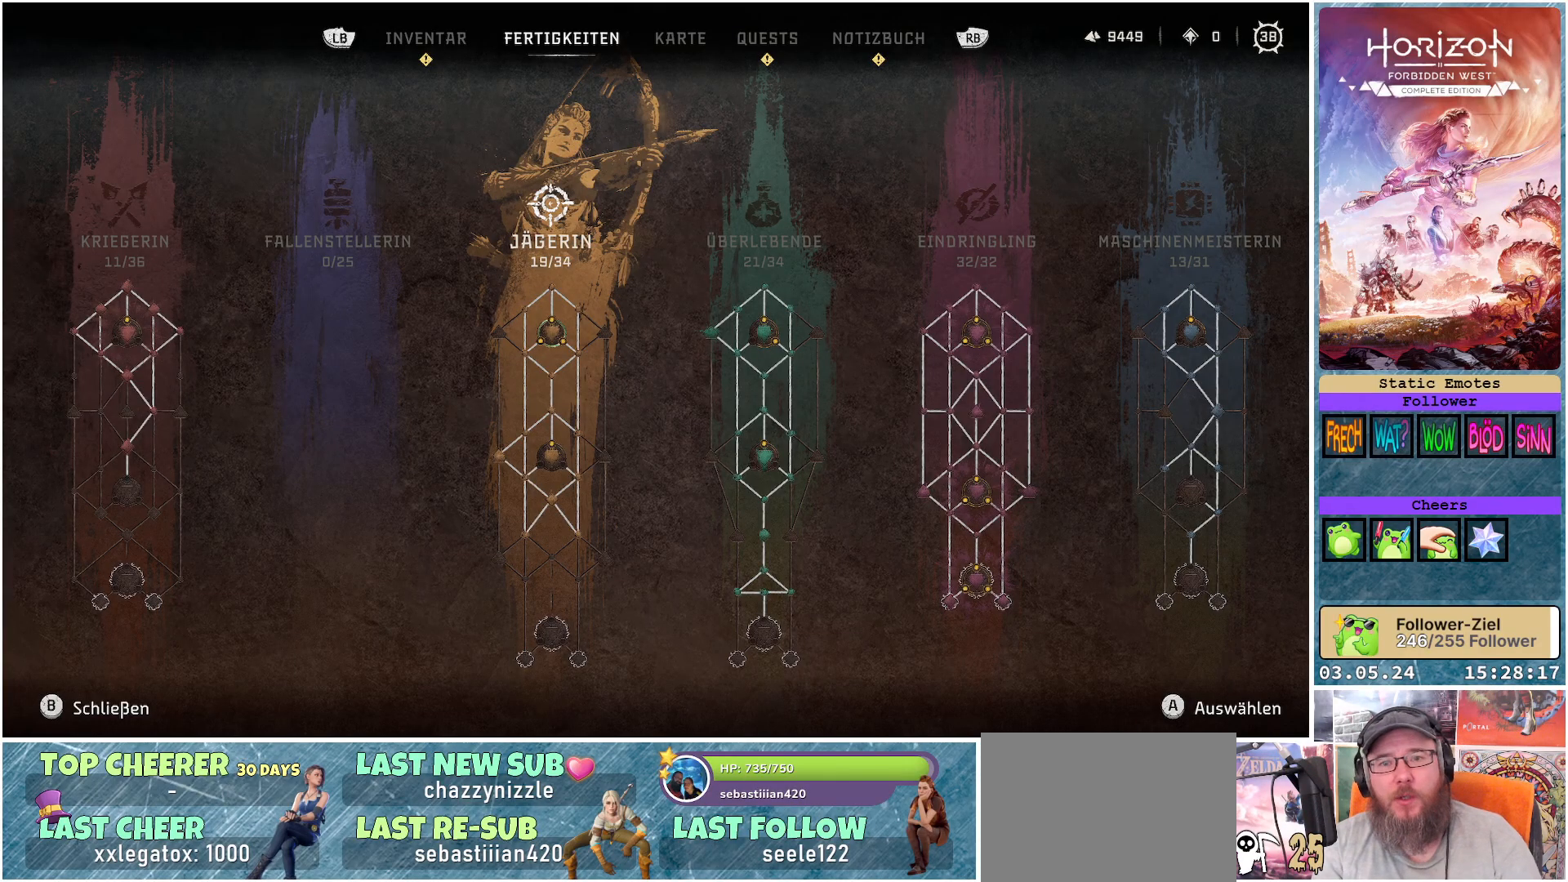
{"buttons": [], "left_stick": "center", "right_stick": "center", "events": [[100, "B", "down"], [217, "B", "up"]]}
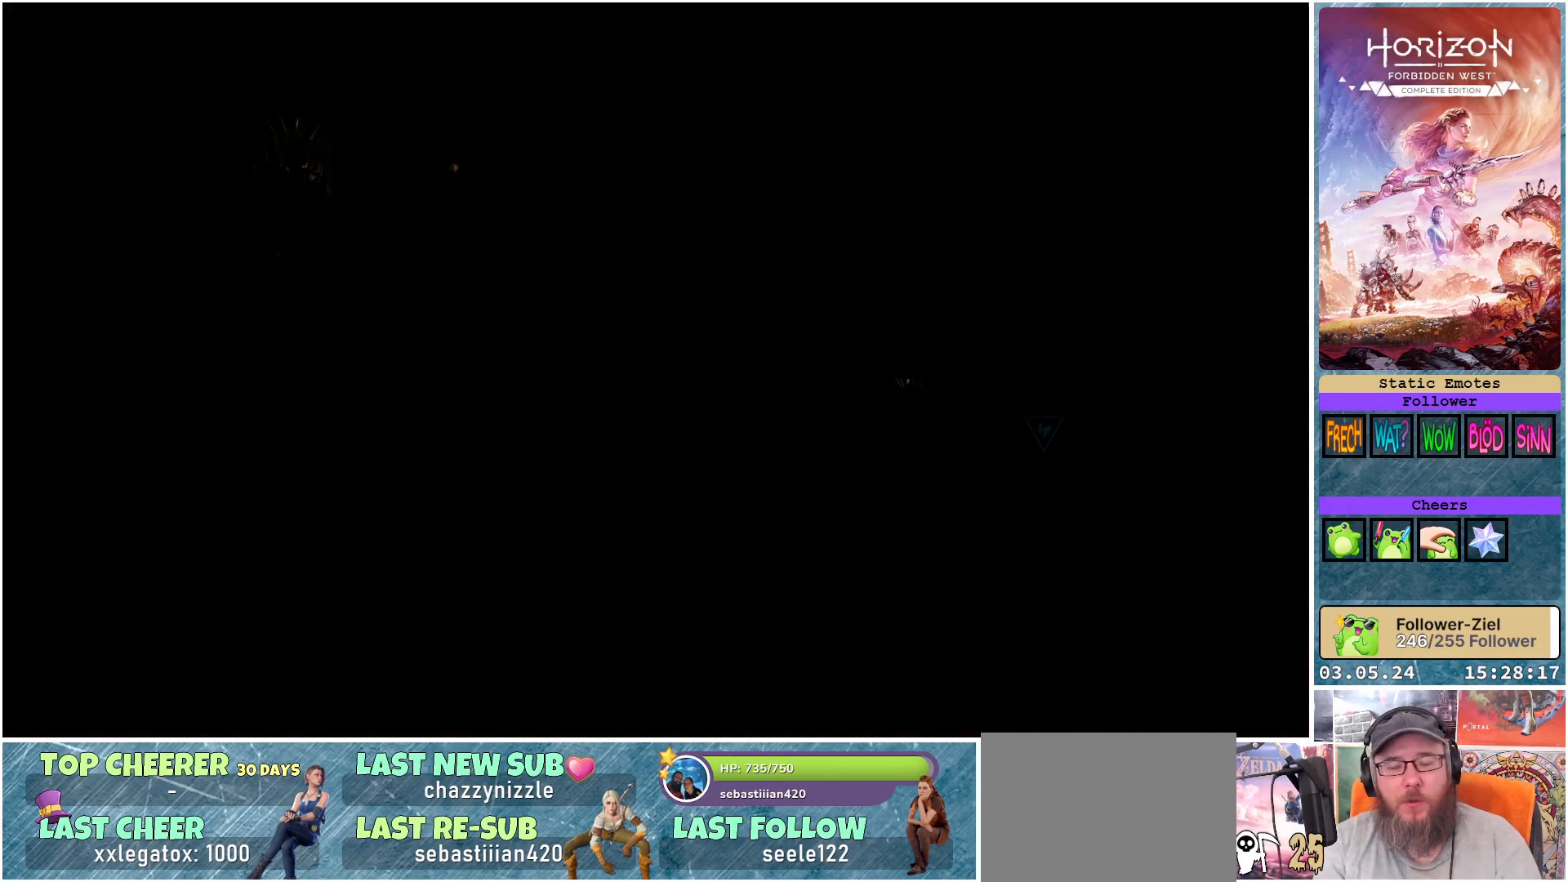
{"buttons": [], "left_stick": "center", "right_stick": "center", "events": []}
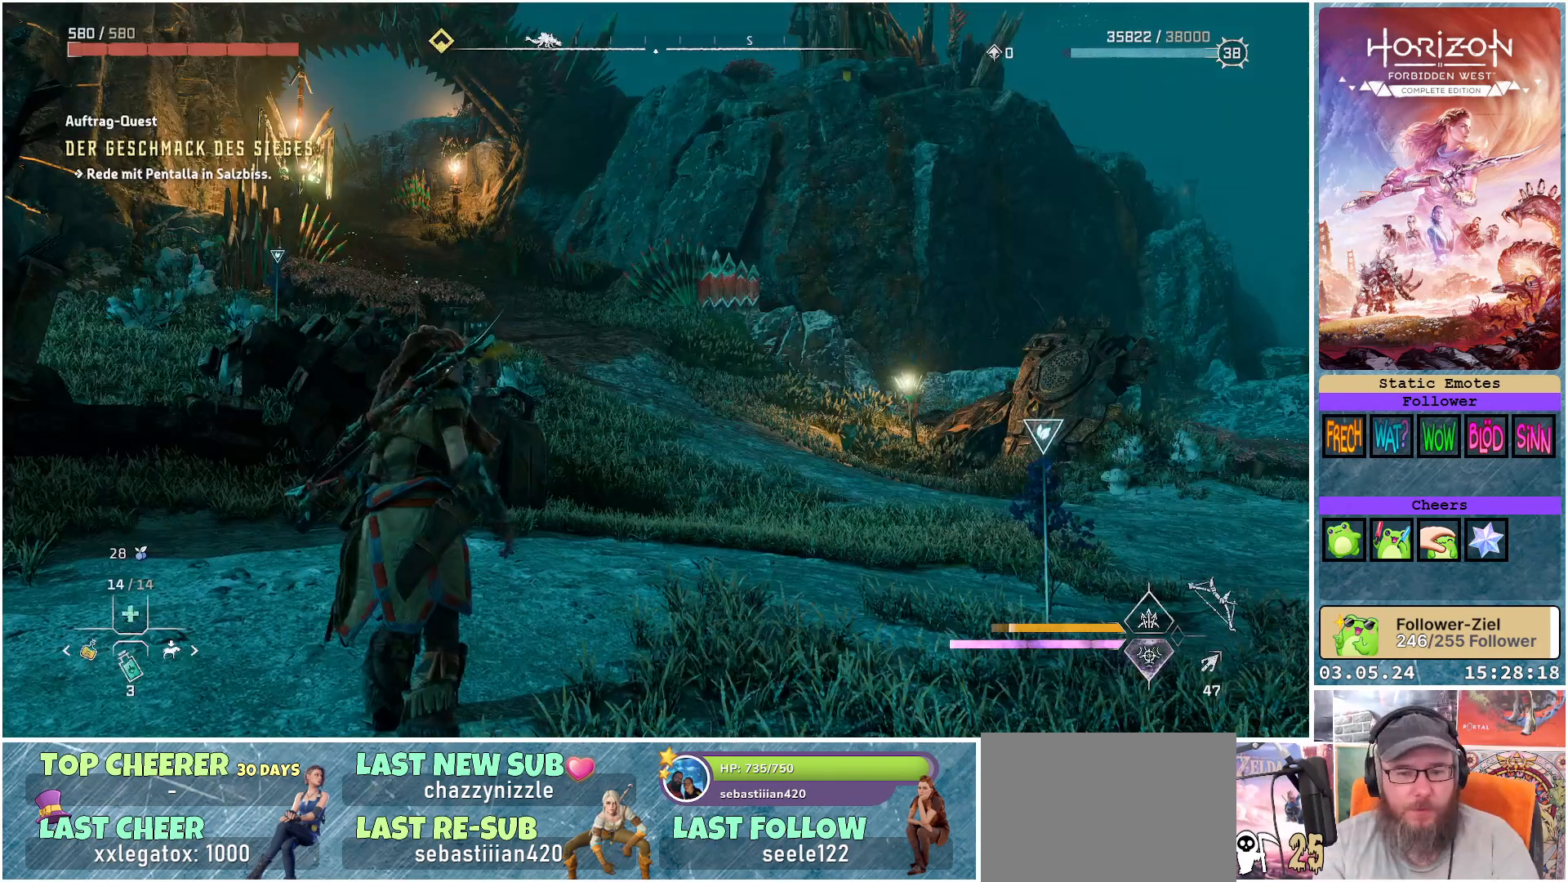
{"buttons": [], "left_stick": "up-right", "right_stick": "center", "events": [[83, "left_stick", "up-right"]]}
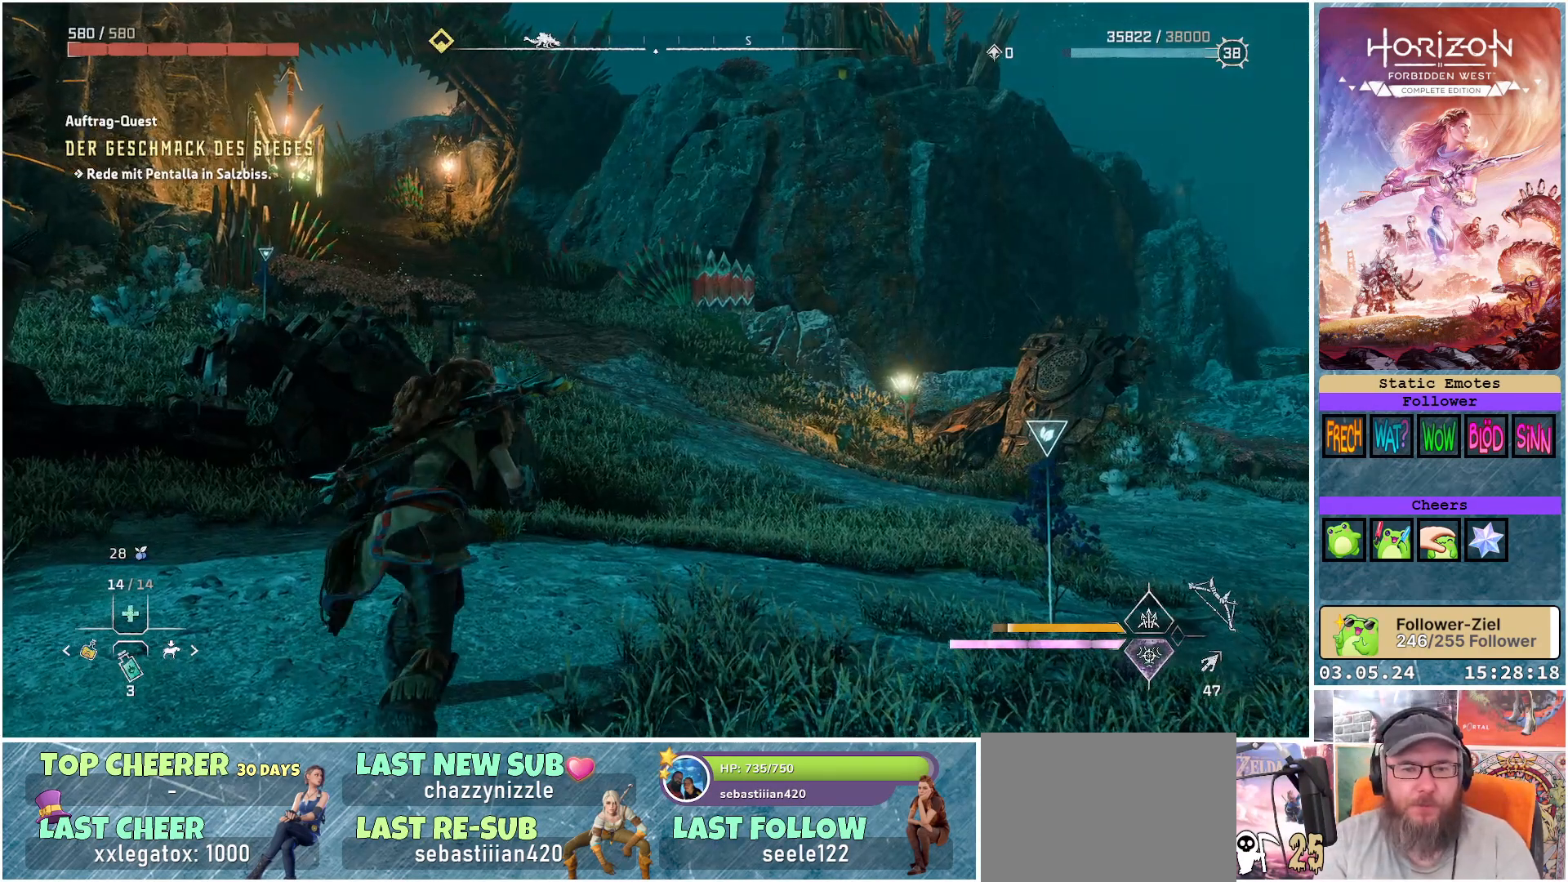
{"buttons": [], "left_stick": "right", "right_stick": "center", "events": [[117, "right_stick", "down-left"], [167, "left_stick", "right"], [283, "right_stick", "center"]]}
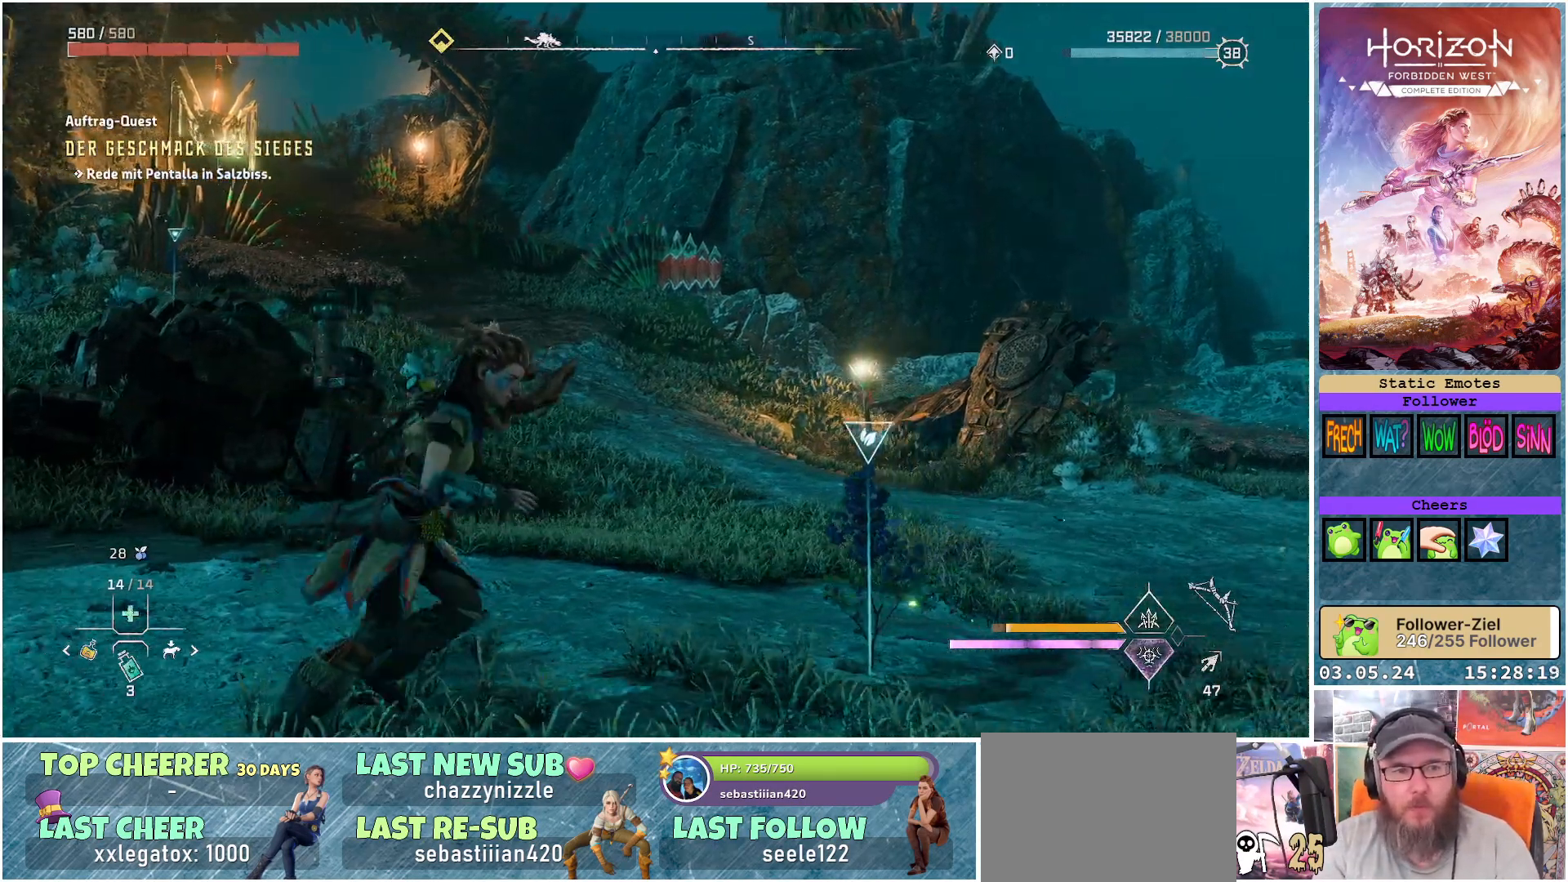
{"buttons": [], "left_stick": "up-right", "right_stick": "center", "events": [[167, "left_stick", "up-right"]]}
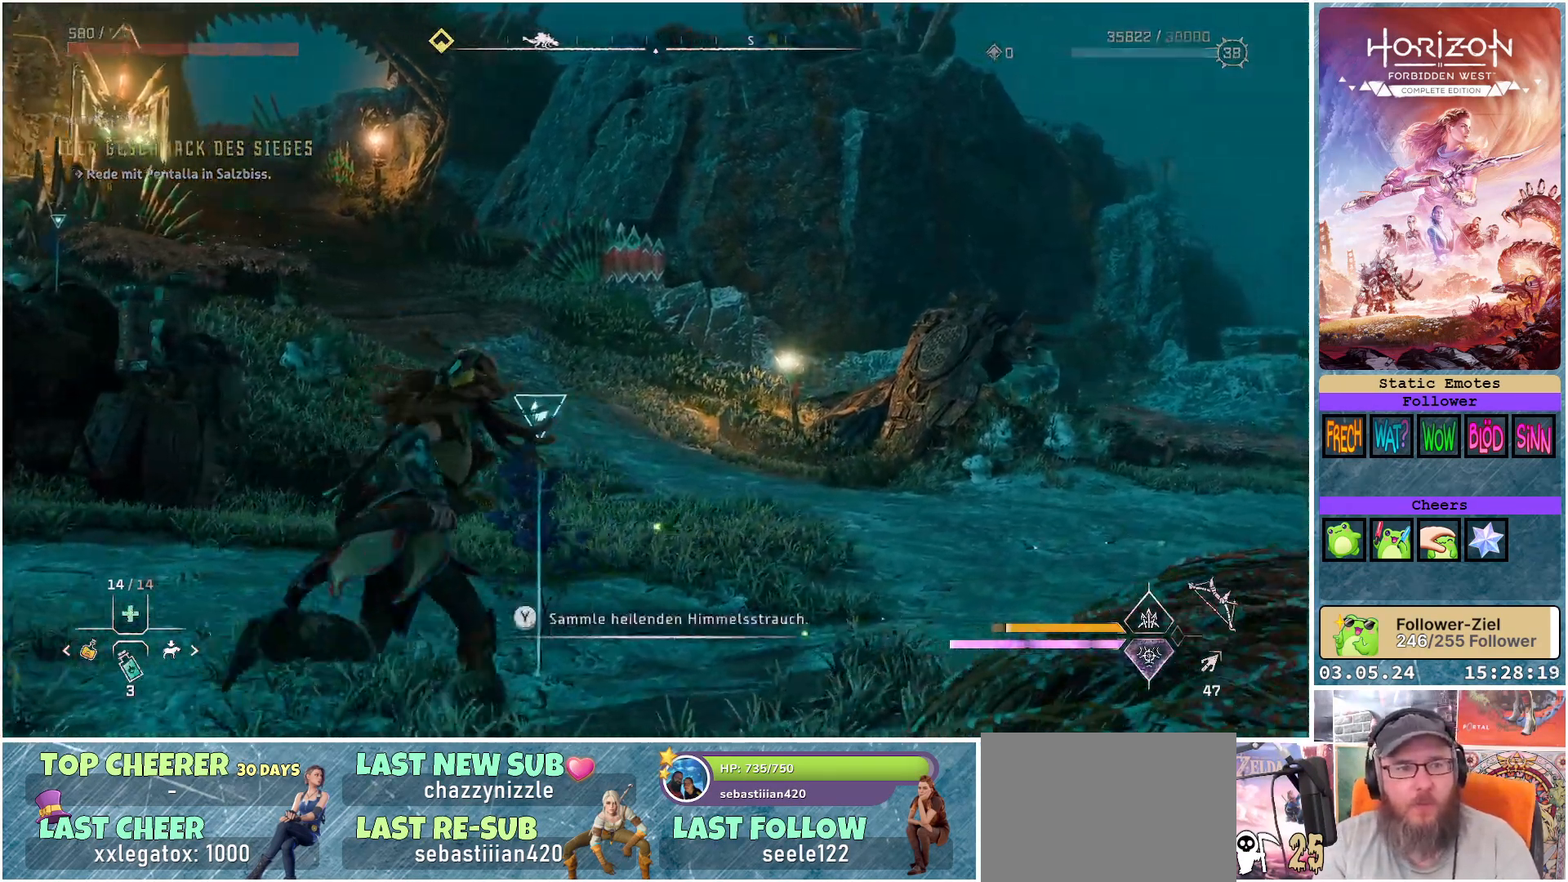
{"buttons": [], "left_stick": "up-right", "right_stick": "left", "events": [[33, "Y", "down"], [117, "Y", "up"], [450, "right_stick", "left"]]}
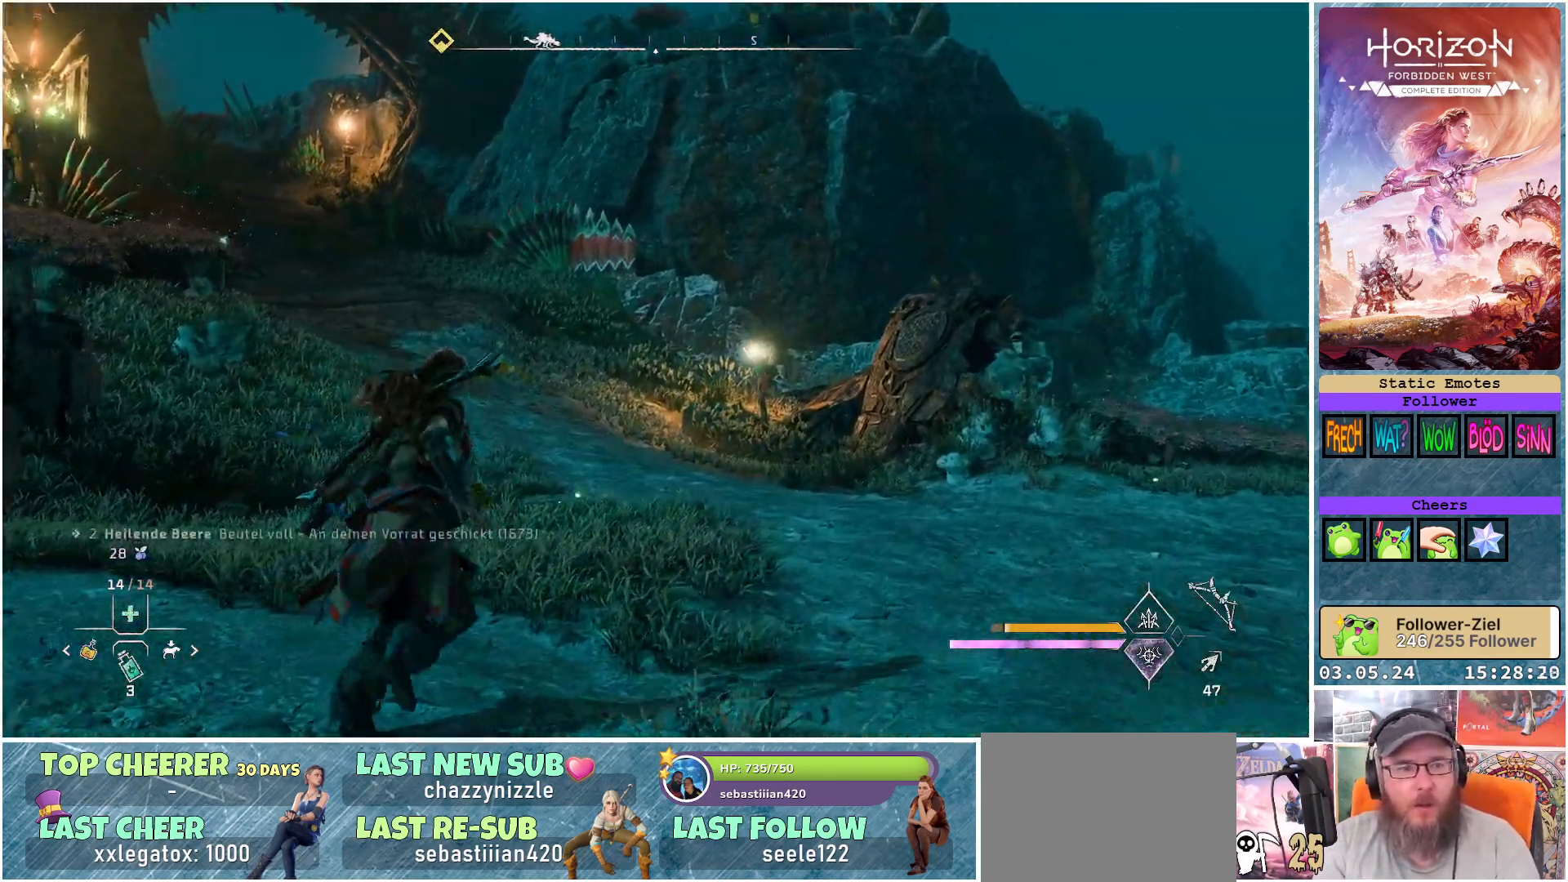
{"buttons": [], "left_stick": "up", "right_stick": "center", "events": [[183, "left_stick", "up"], [250, "right_stick", "center"]]}
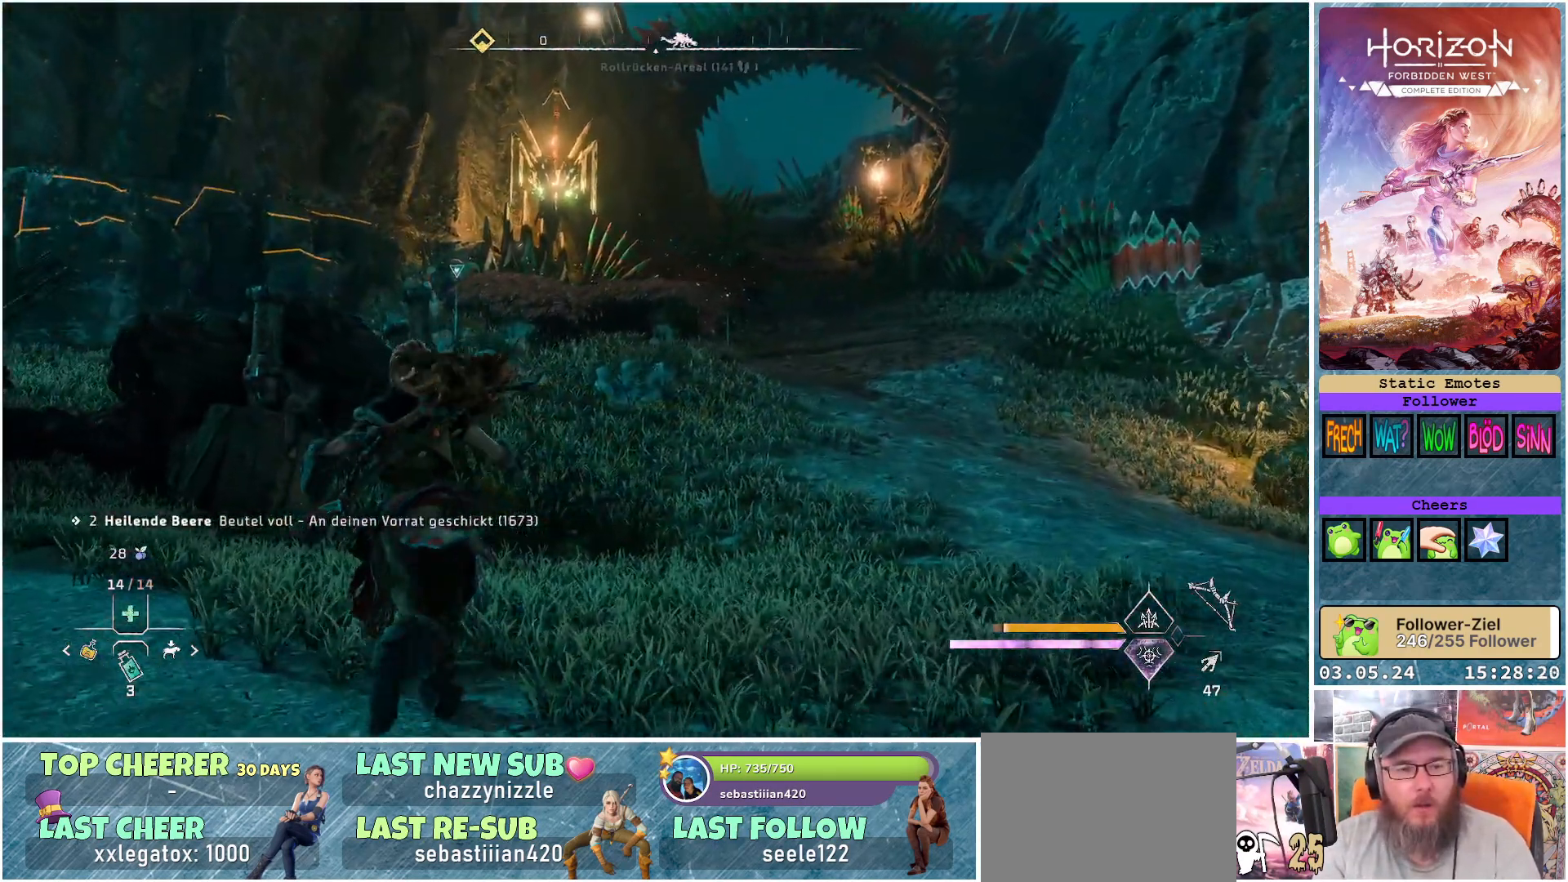
{"buttons": [], "left_stick": "up", "right_stick": "center", "events": [[83, "R3", "down"], [183, "R3", "up"]]}
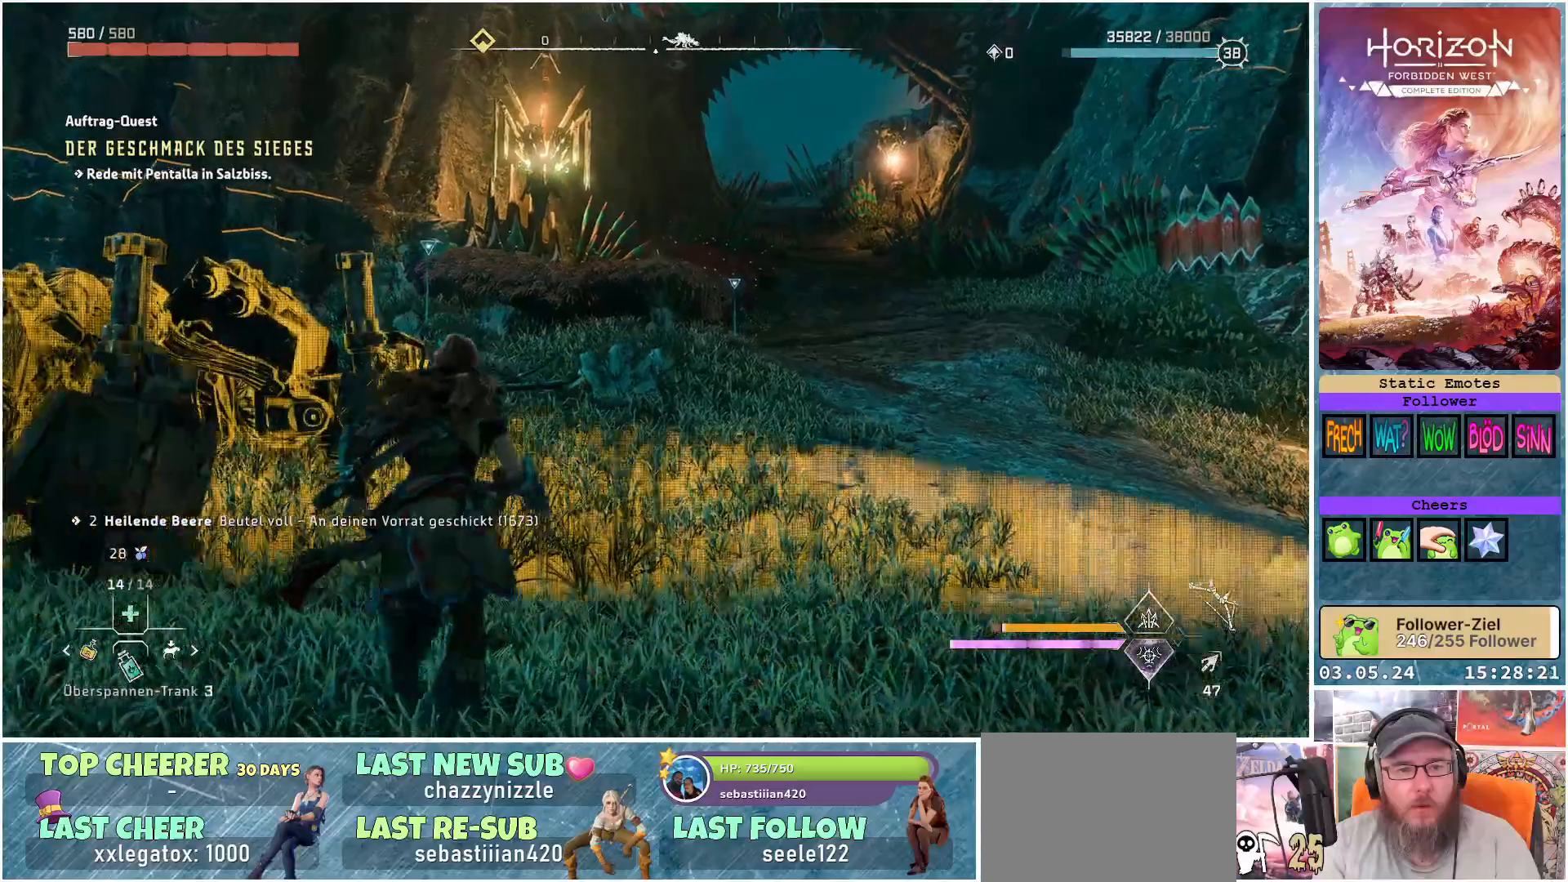
{"buttons": [], "left_stick": "up", "right_stick": "center", "events": []}
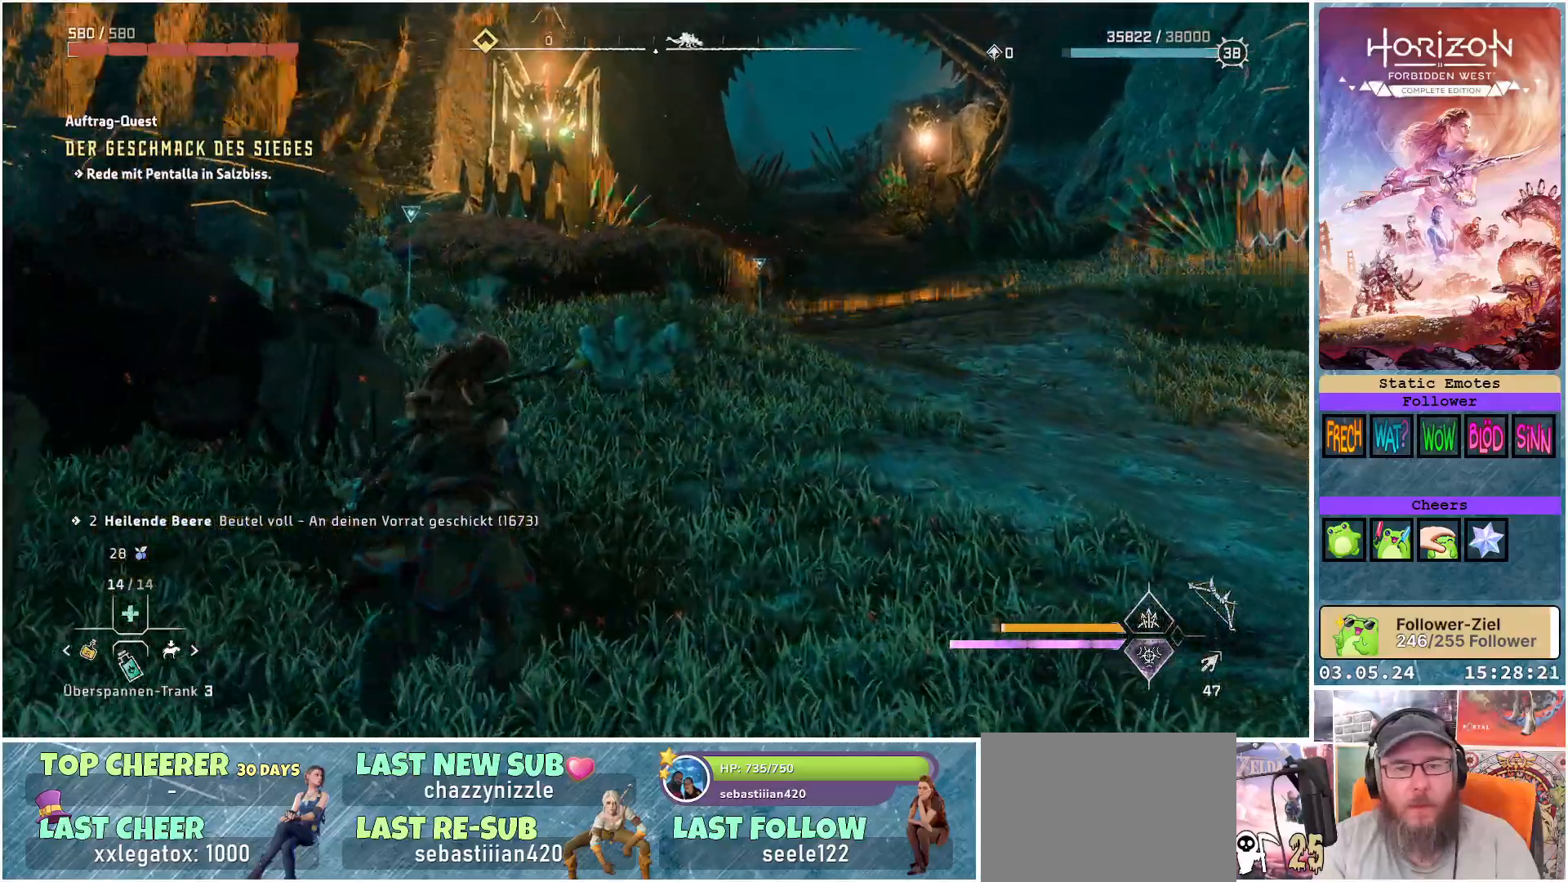
{"buttons": [], "left_stick": "up", "right_stick": "up-right", "events": [[83, "right_stick", "right"], [300, "right_stick", "center"], [500, "right_stick", "up-right"]]}
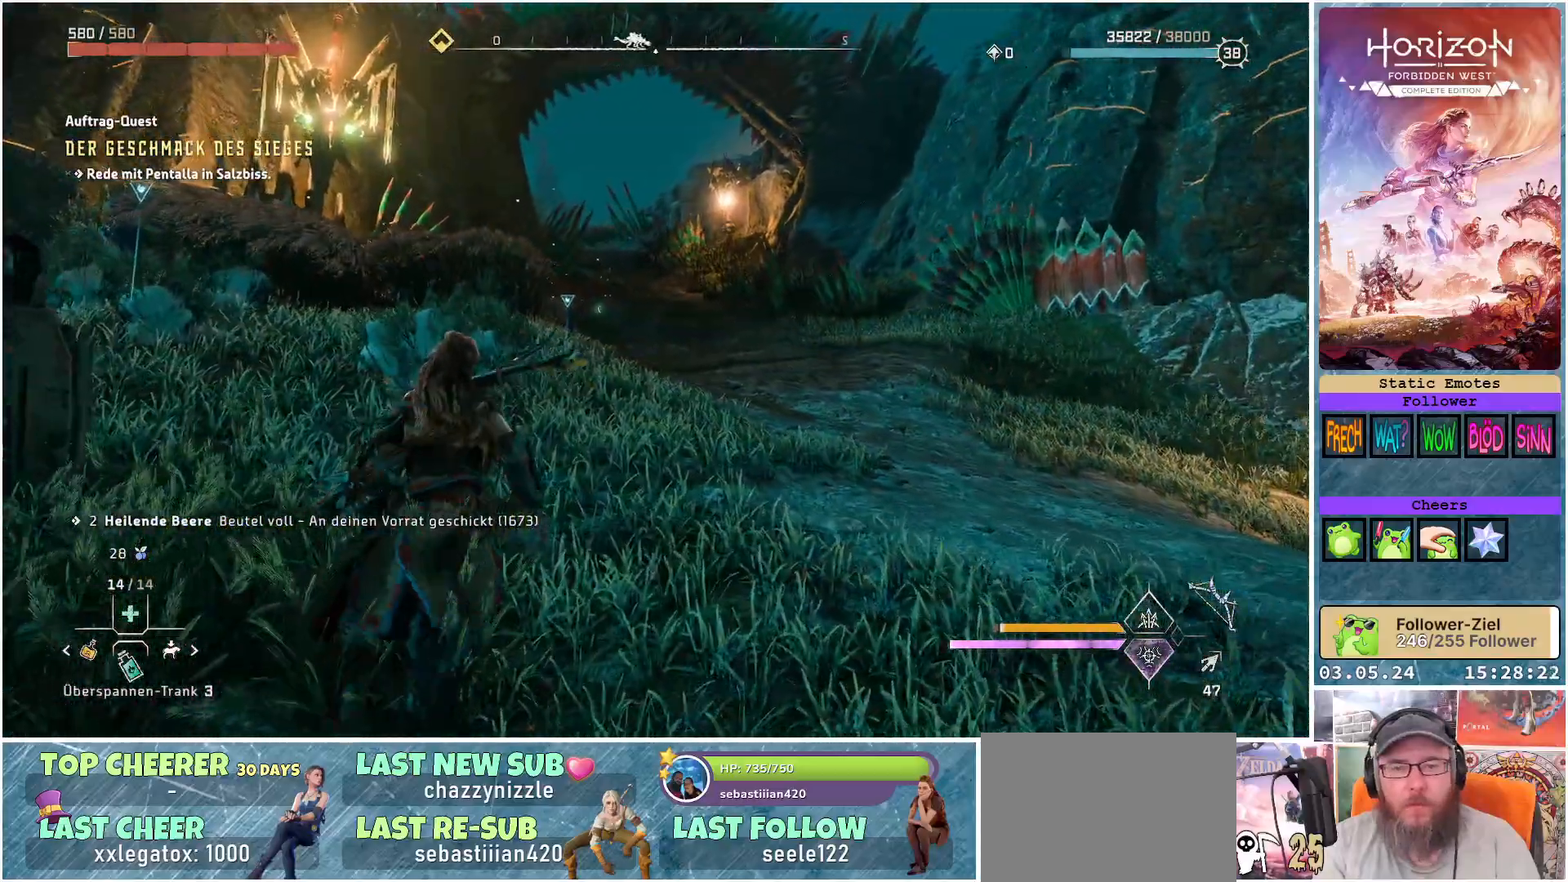
{"buttons": [], "left_stick": "up", "right_stick": "center", "events": [[150, "right_stick", "center"]]}